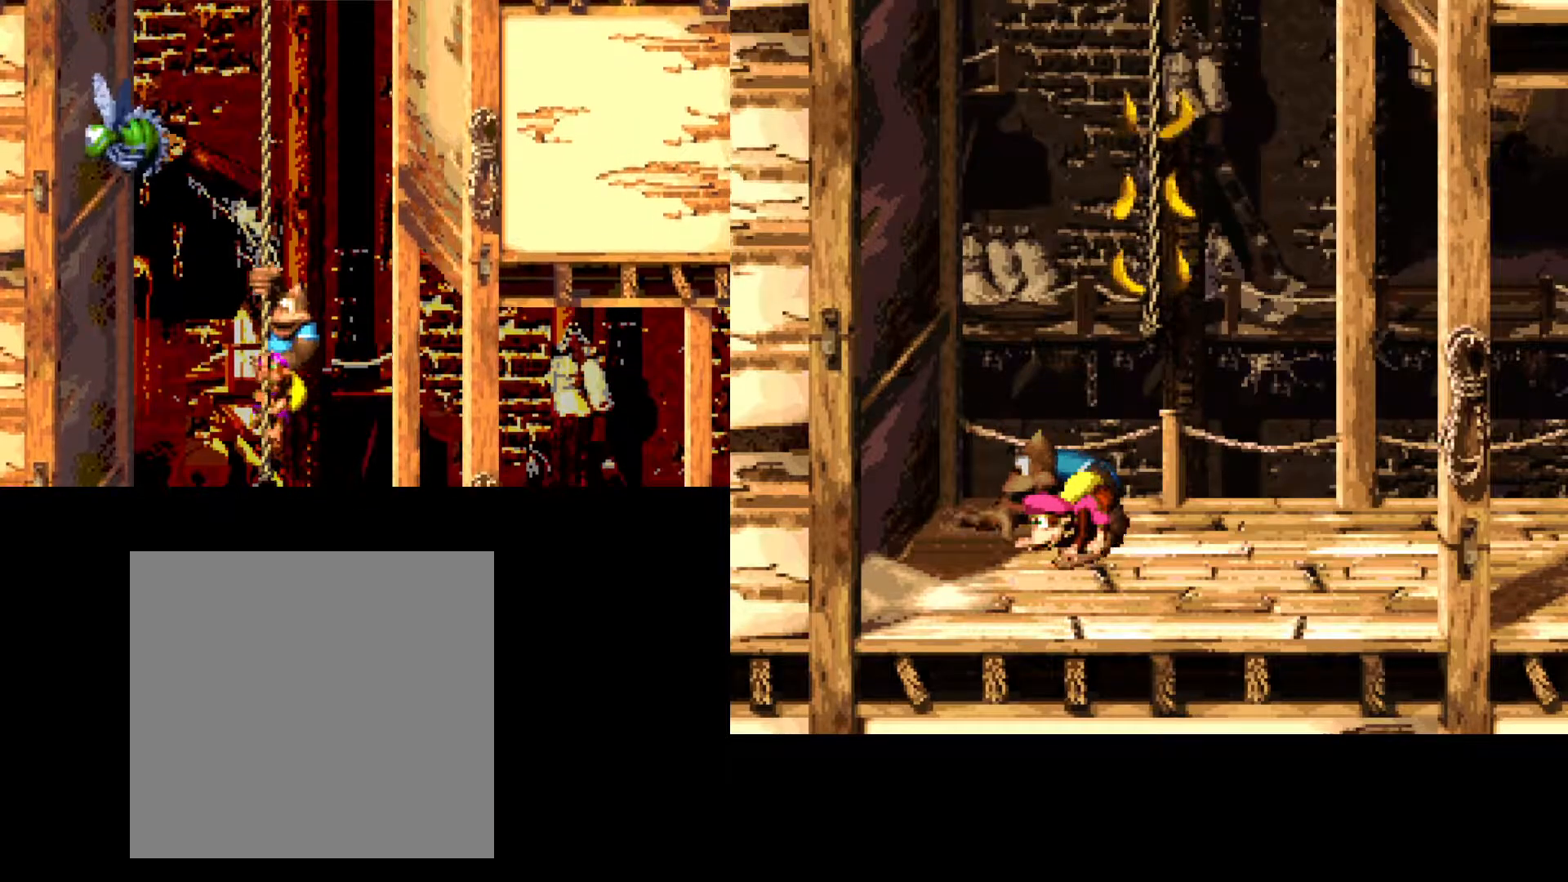
Gameplay with a controller (Xbox layout); each line is a JSON object with the inputs held at the frame after it. "events" lists button and stick changes between this image and that frame as [ms after this image, input, new state], when the widget could be followed in between. Not read: left_stick right_stick.
{"buttons": ["DPAD_DOWN"], "events": []}
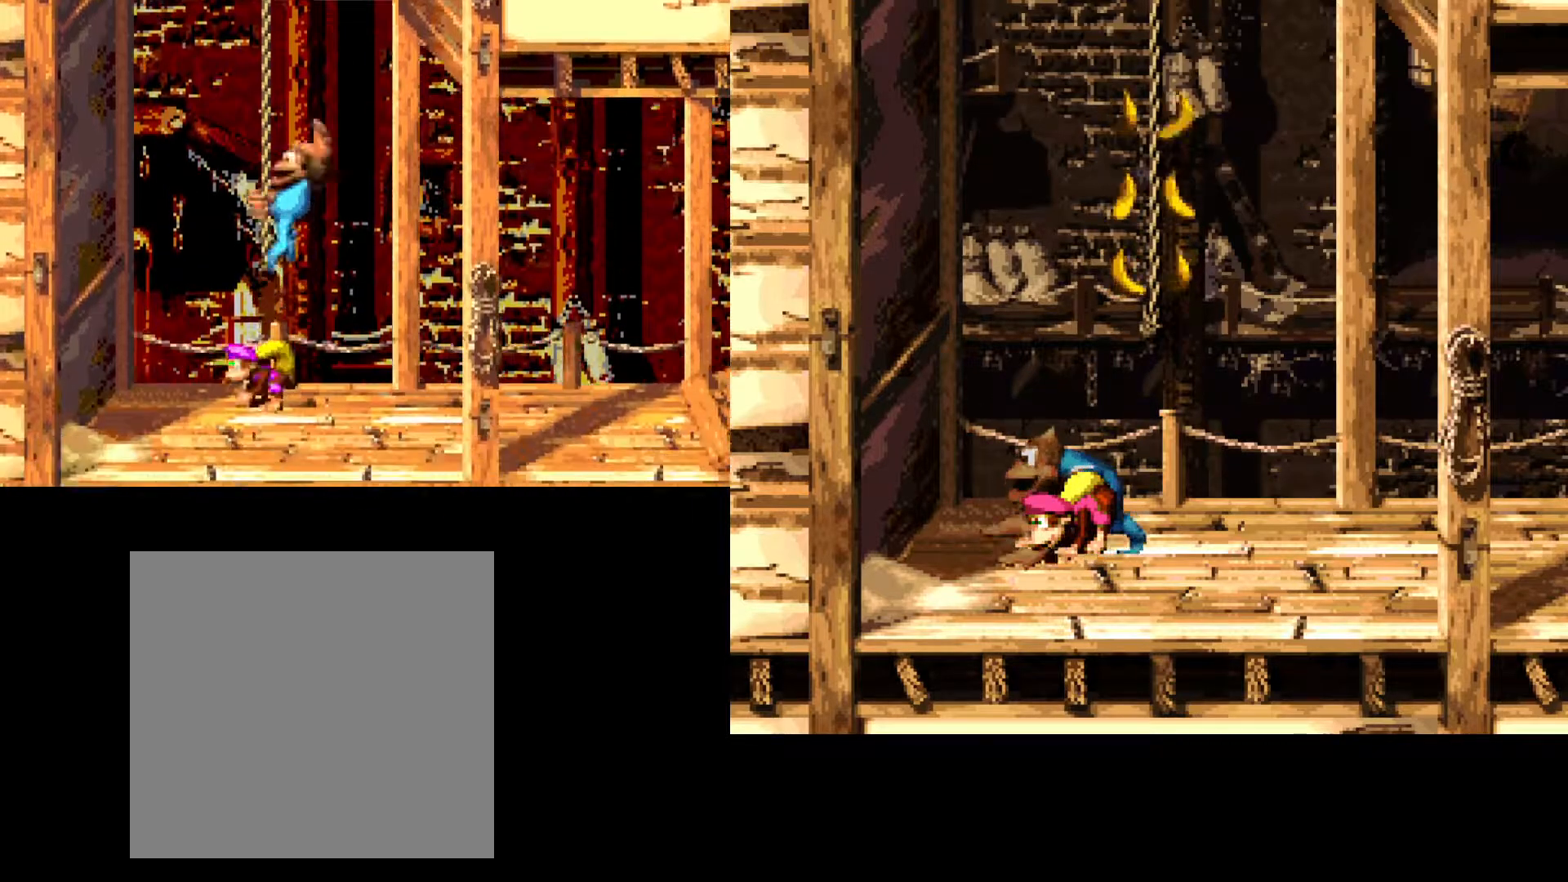
{"buttons": ["B", "DPAD_RIGHT"], "events": [[117, "DPAD_DOWN", "up"], [267, "B", "down"], [483, "DPAD_RIGHT", "down"]]}
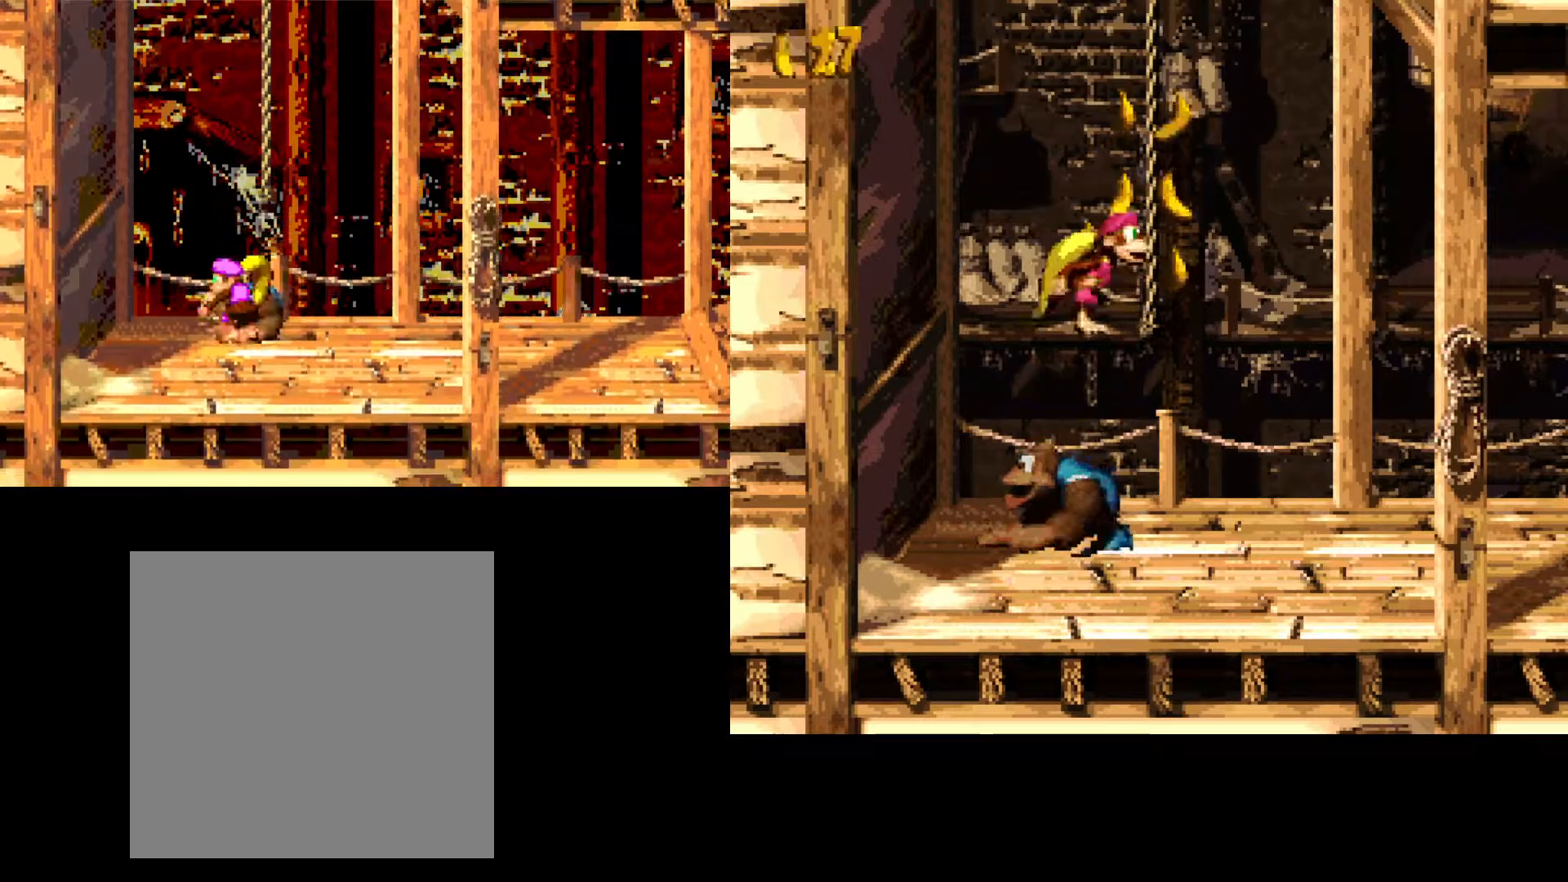
{"buttons": [], "events": [[233, "B", "up"], [283, "DPAD_RIGHT", "up"]]}
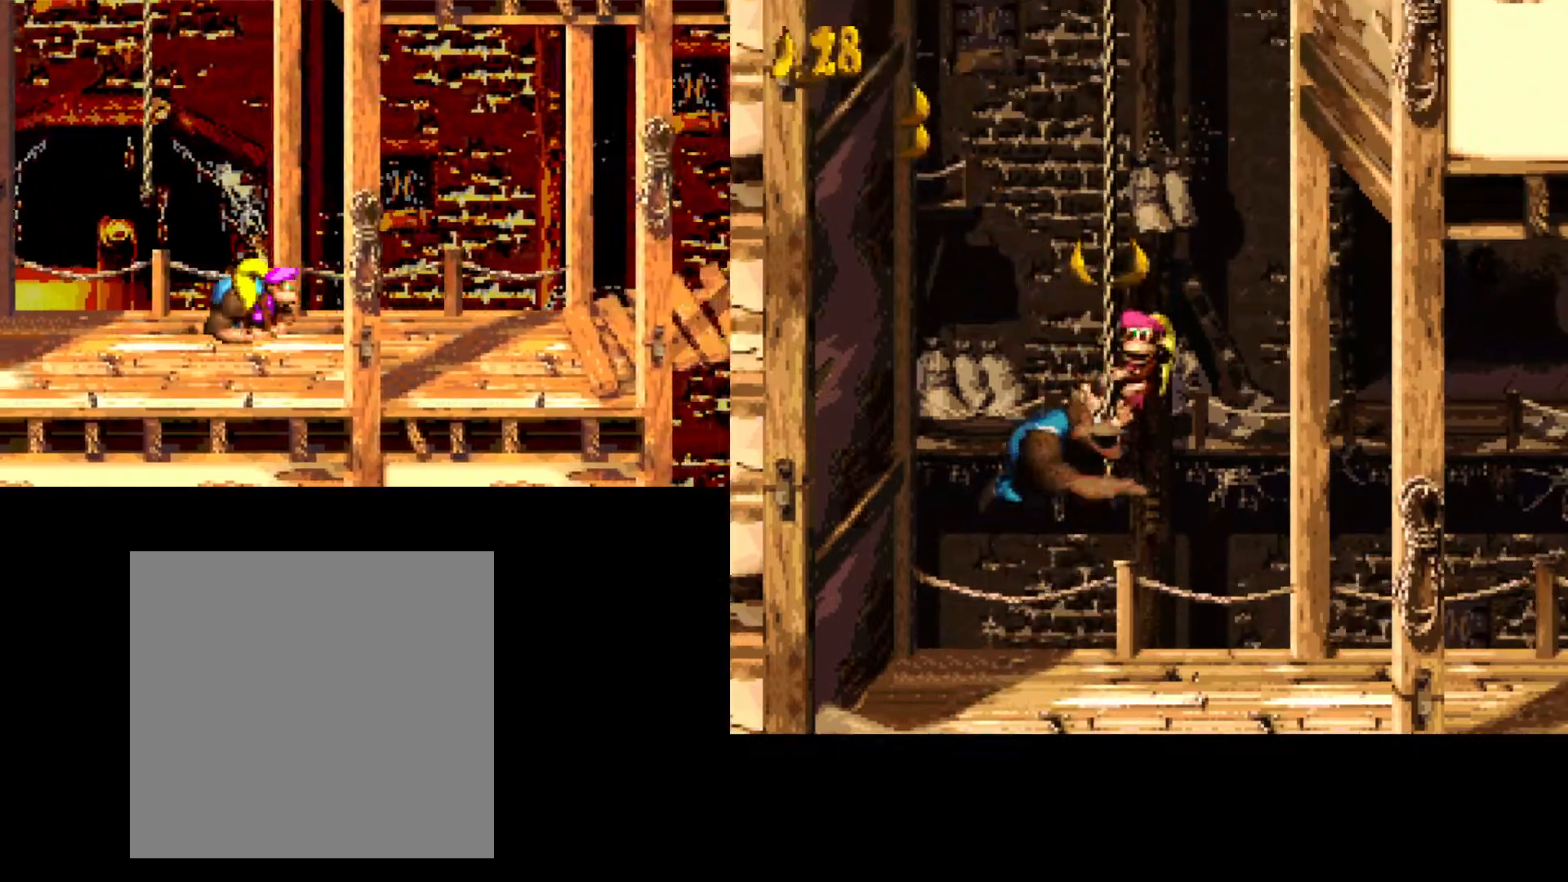
{"buttons": ["DPAD_LEFT"], "events": [[417, "DPAD_LEFT", "down"]]}
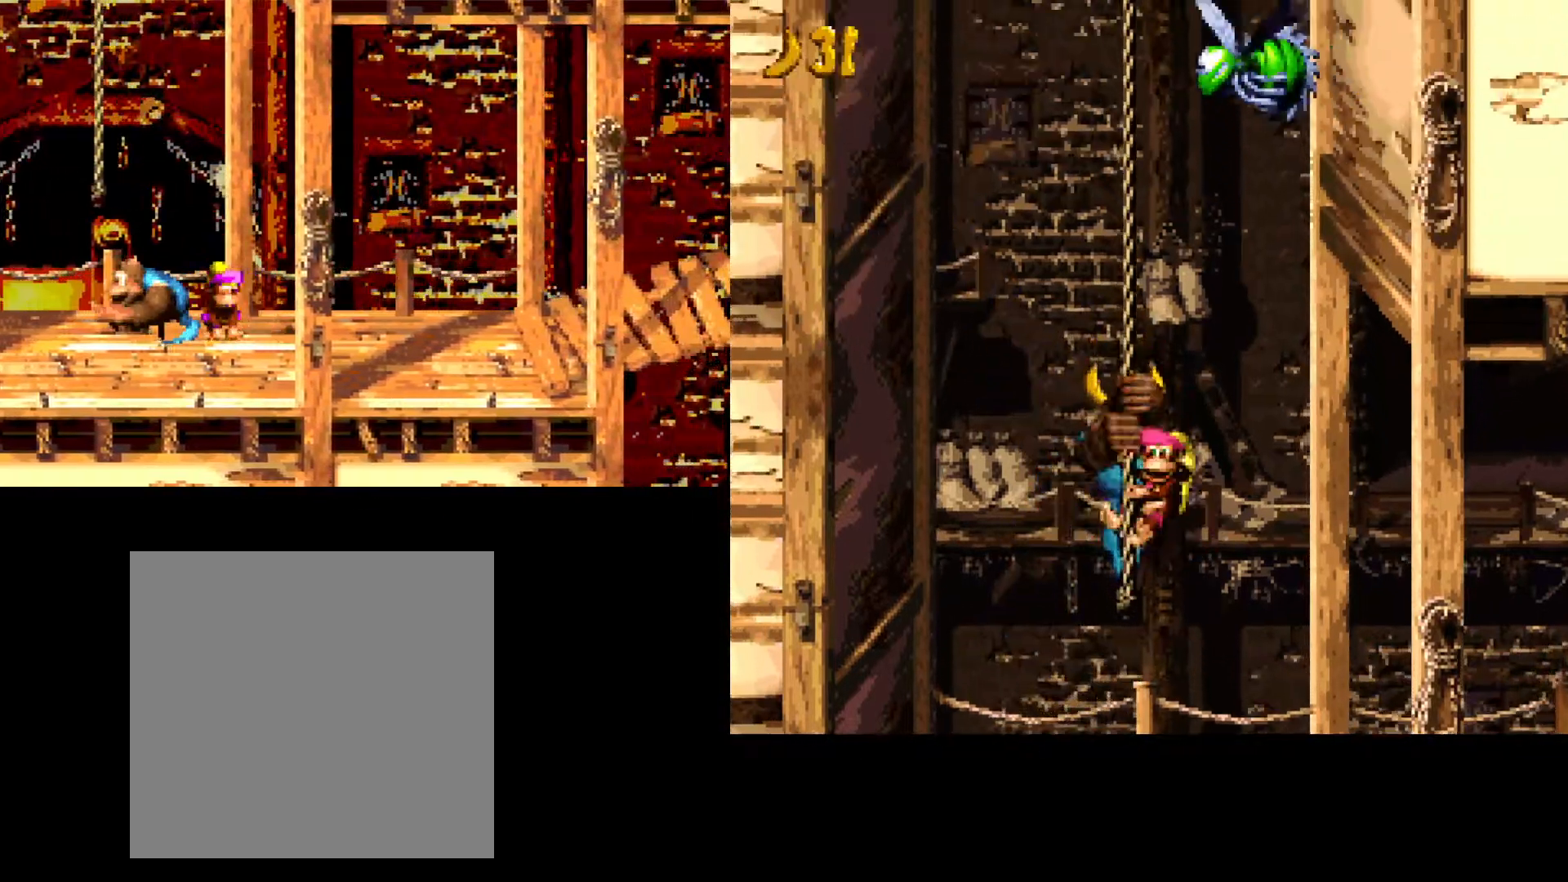
{"buttons": [], "events": [[50, "DPAD_LEFT", "up"]]}
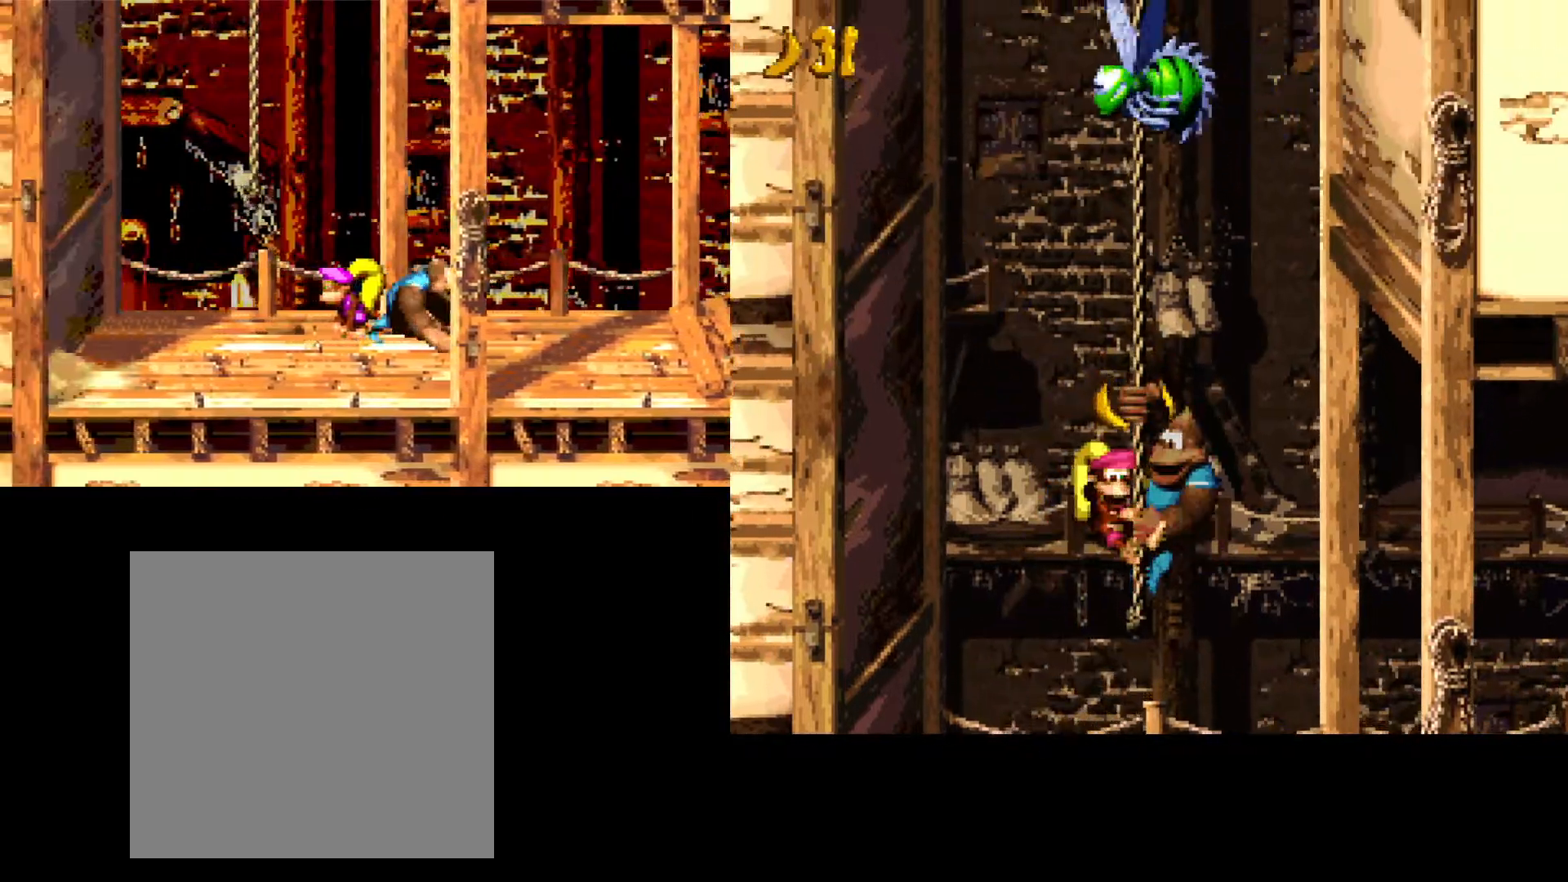
{"buttons": [], "events": [[67, "A", "down"], [67, "DPAD_LEFT", "down"], [217, "A", "up"], [433, "DPAD_LEFT", "up"]]}
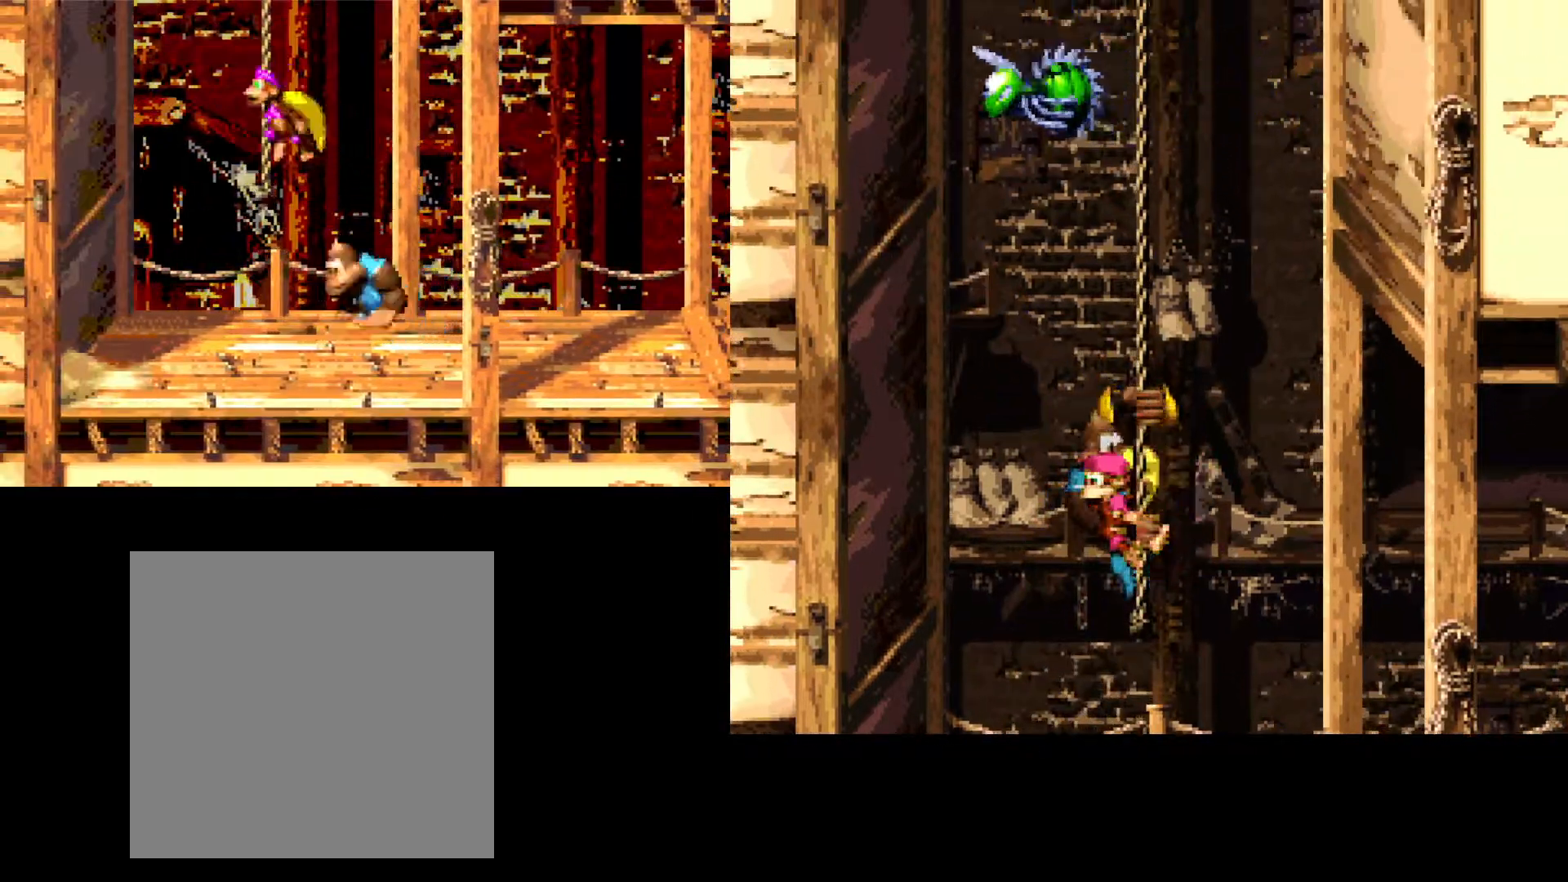
{"buttons": [], "events": []}
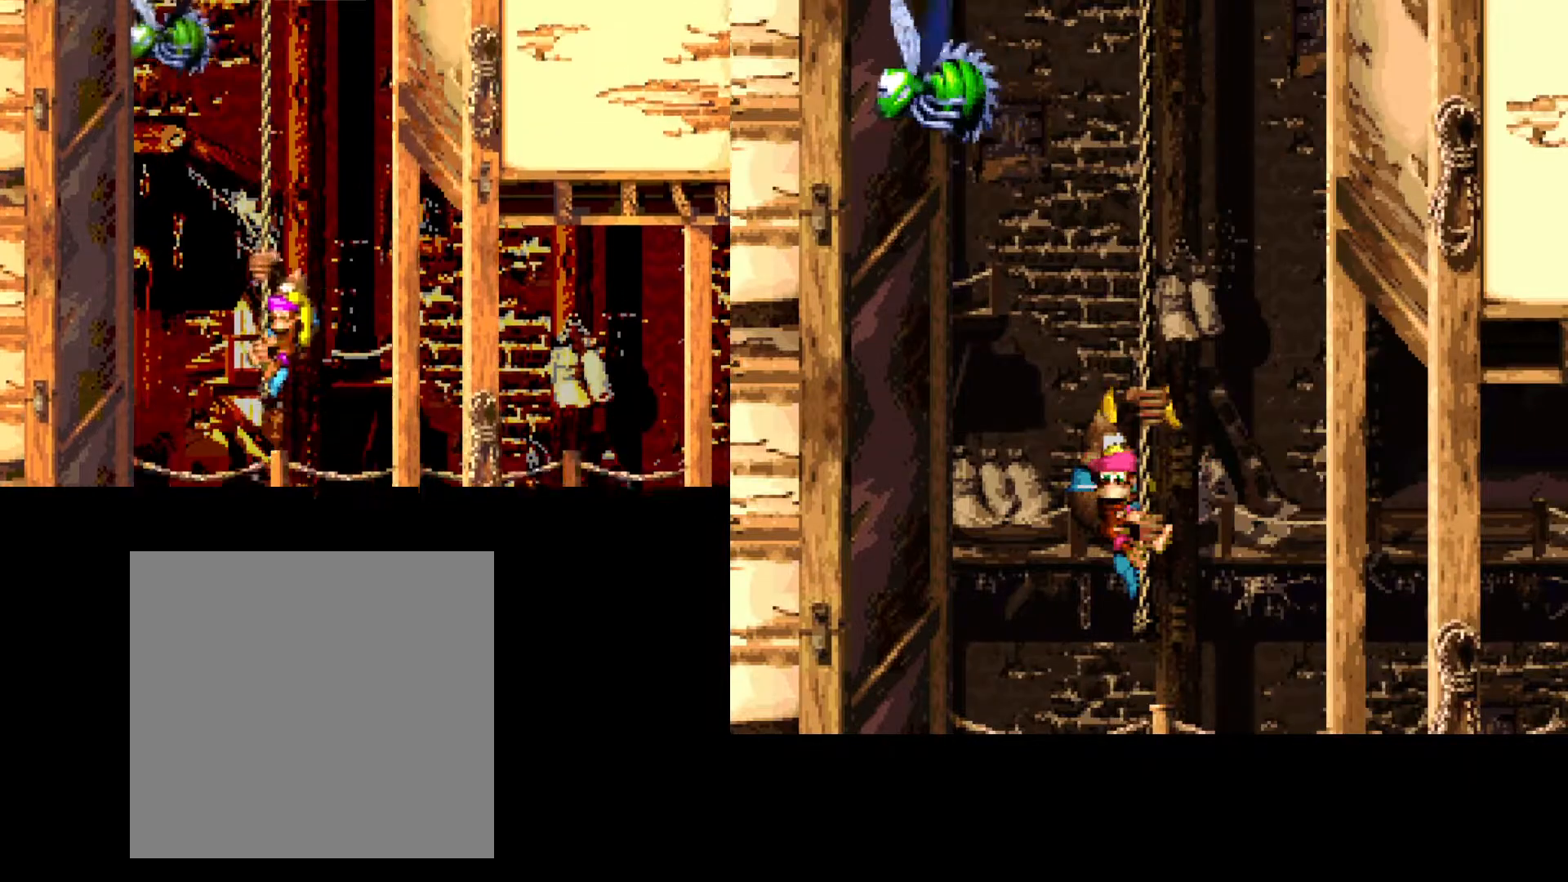
{"buttons": ["DPAD_UP"], "events": [[167, "DPAD_UP", "down"]]}
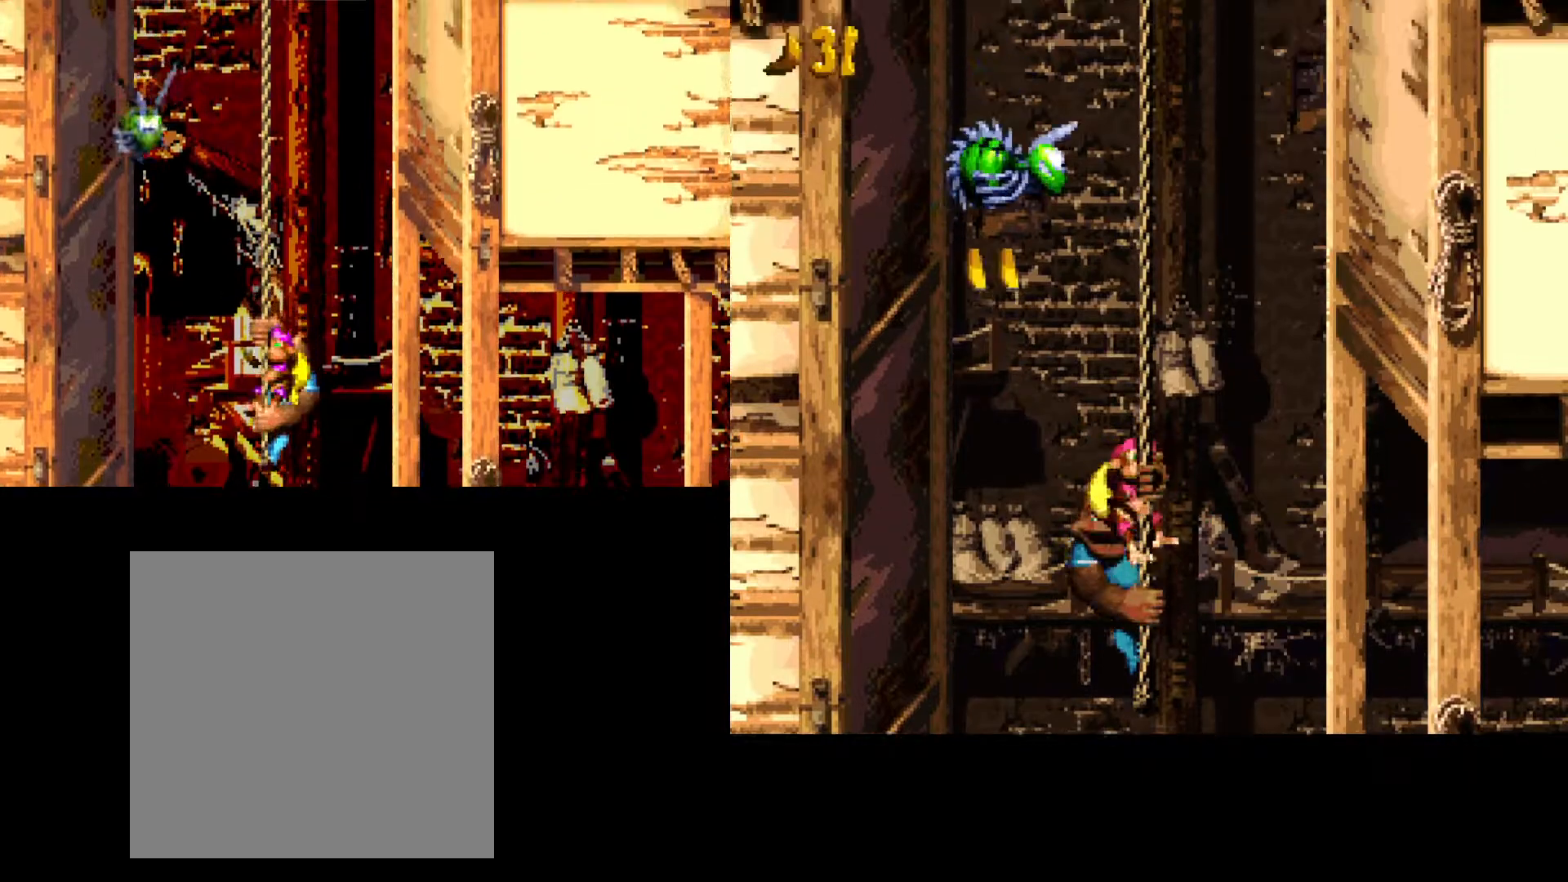
{"buttons": [], "events": [[267, "DPAD_UP", "up"]]}
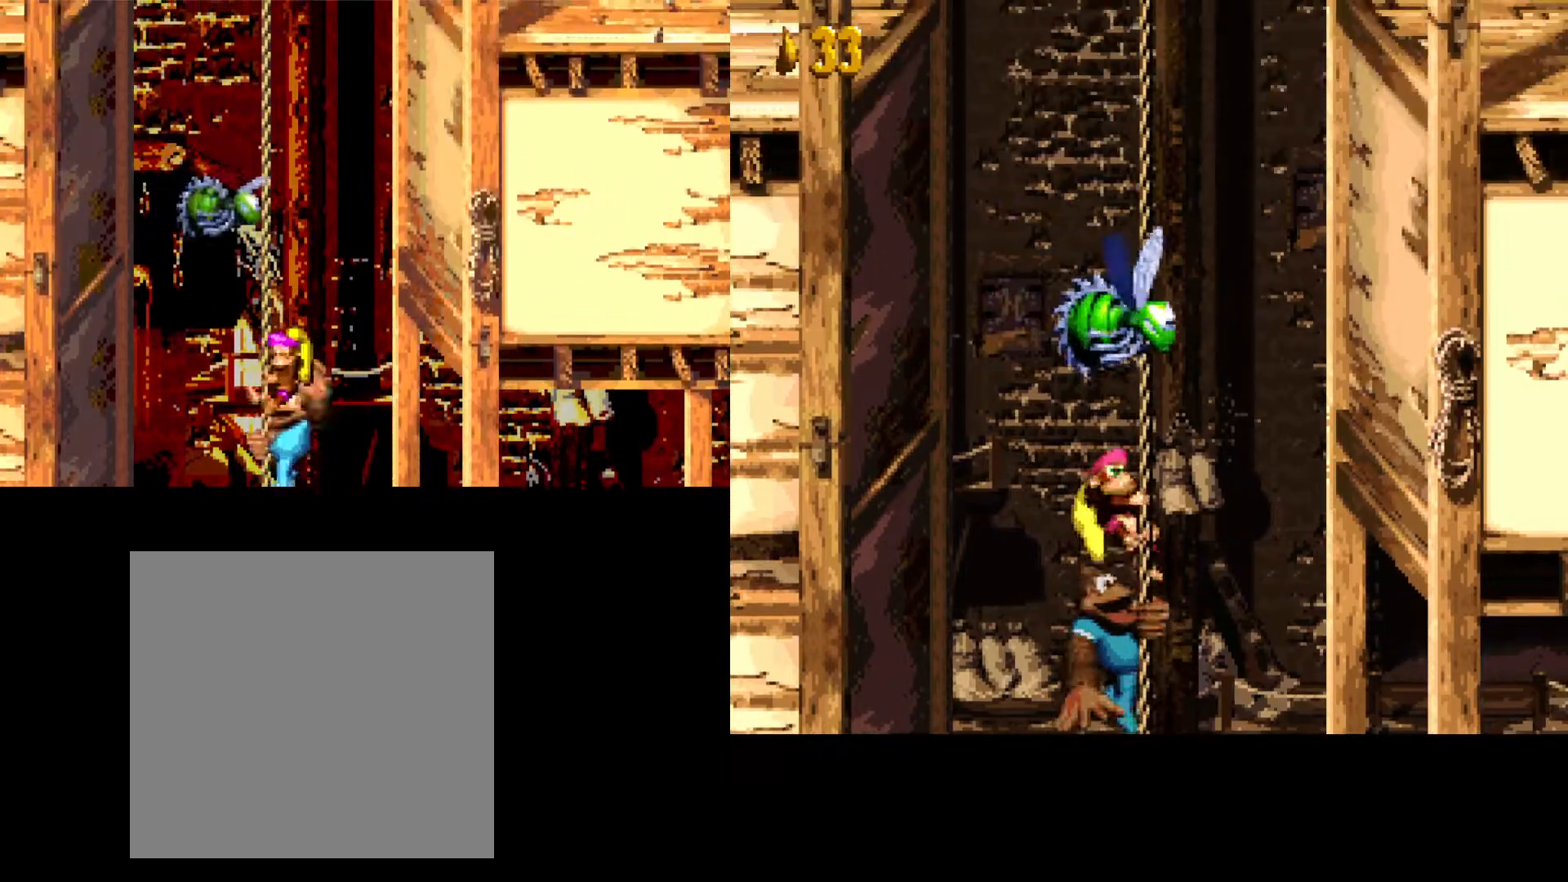
{"buttons": [], "events": [[17, "DPAD_DOWN", "down"], [200, "DPAD_DOWN", "up"]]}
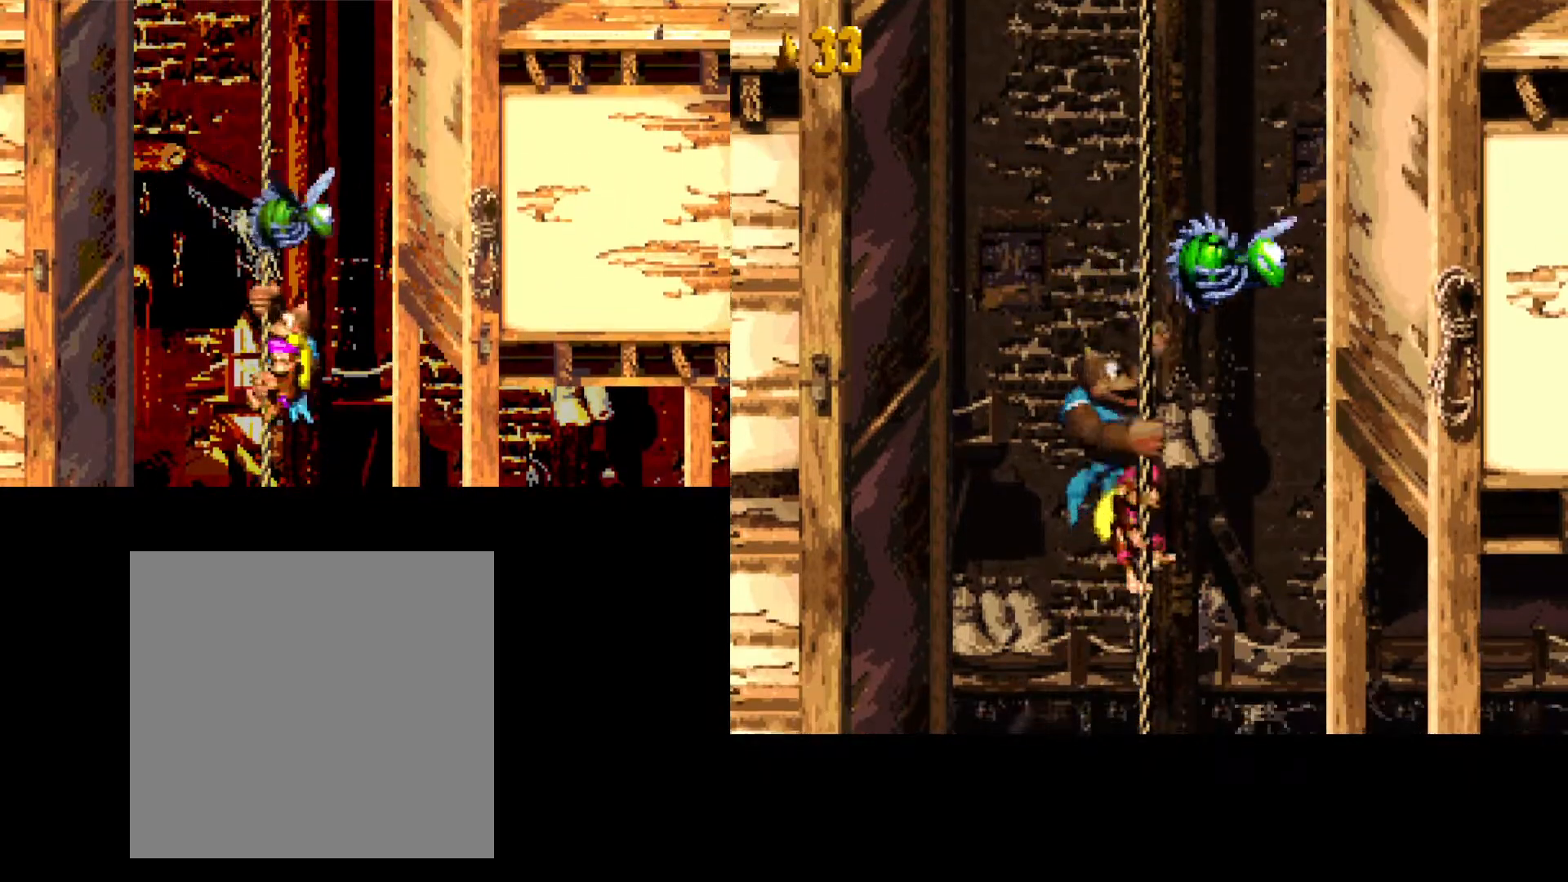
{"buttons": [], "events": [[167, "DPAD_RIGHT", "down"], [317, "DPAD_RIGHT", "up"]]}
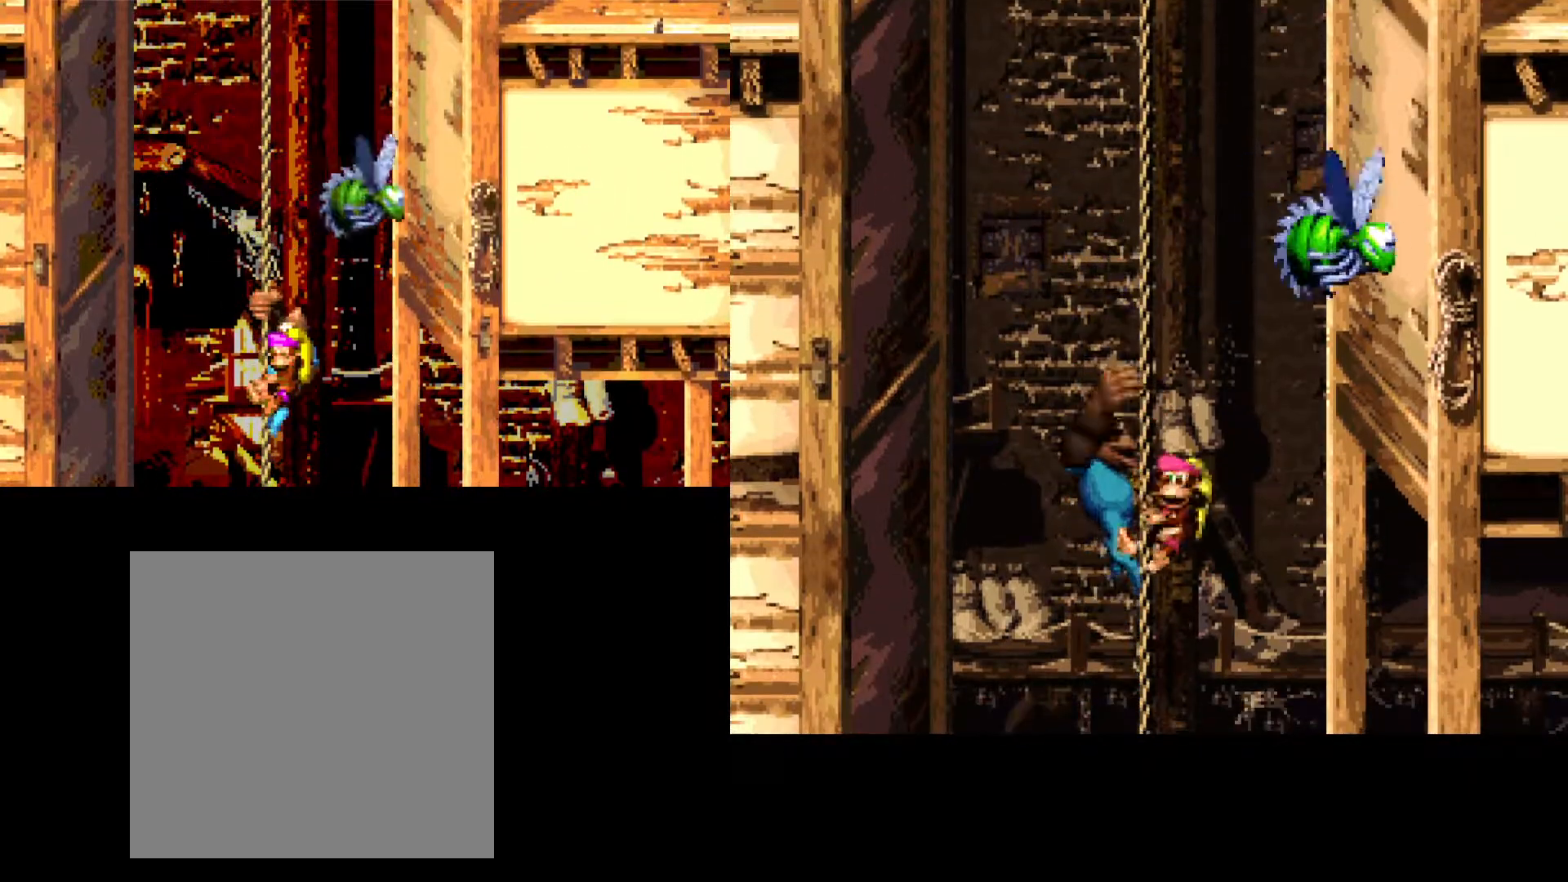
{"buttons": [], "events": []}
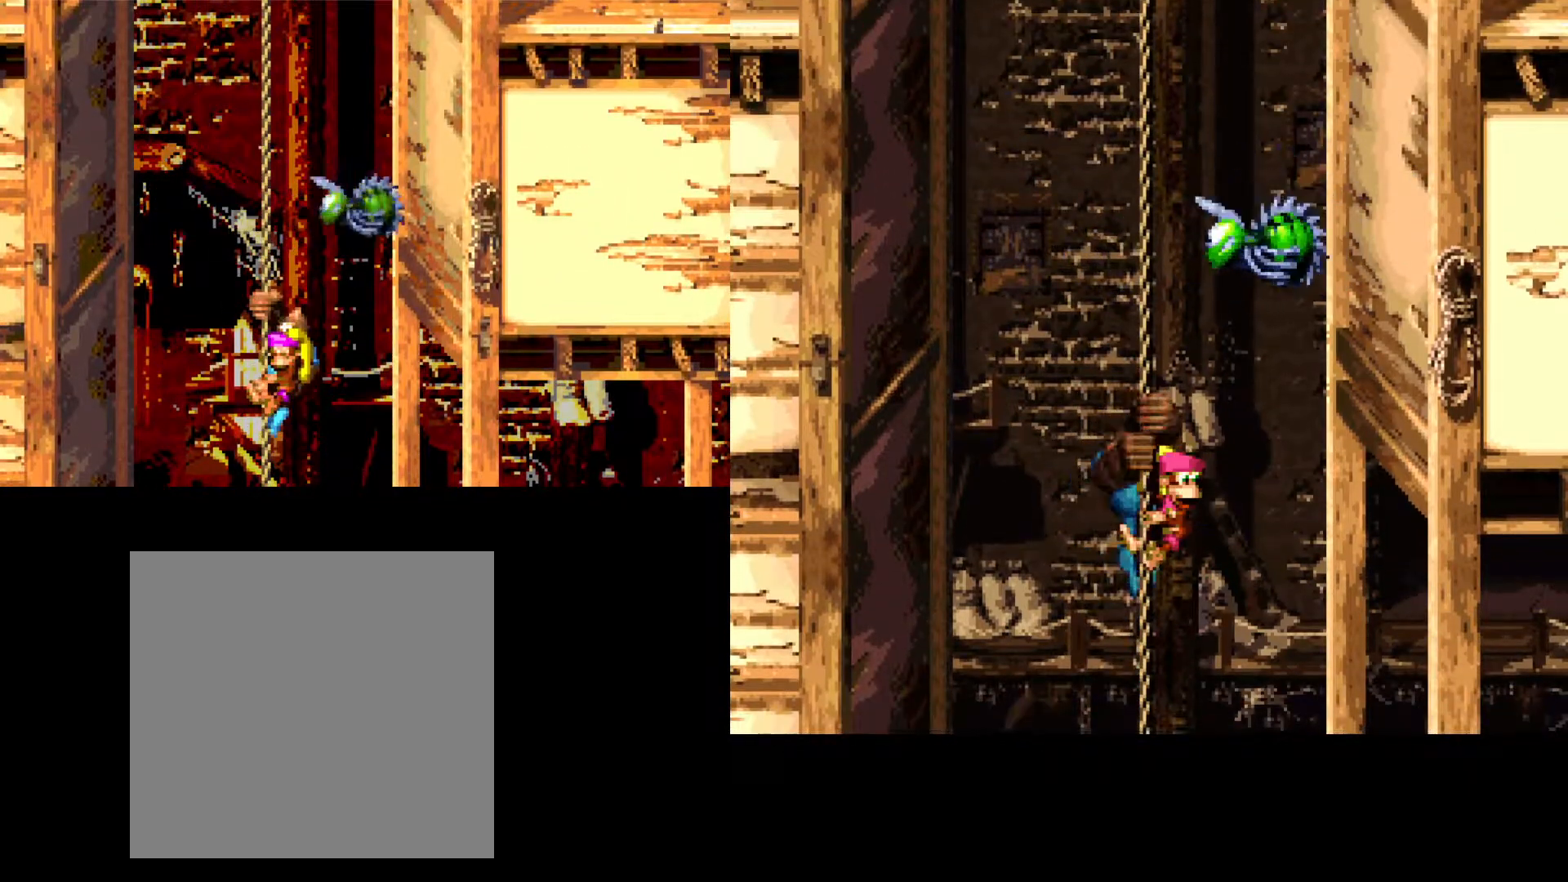
{"buttons": [], "events": []}
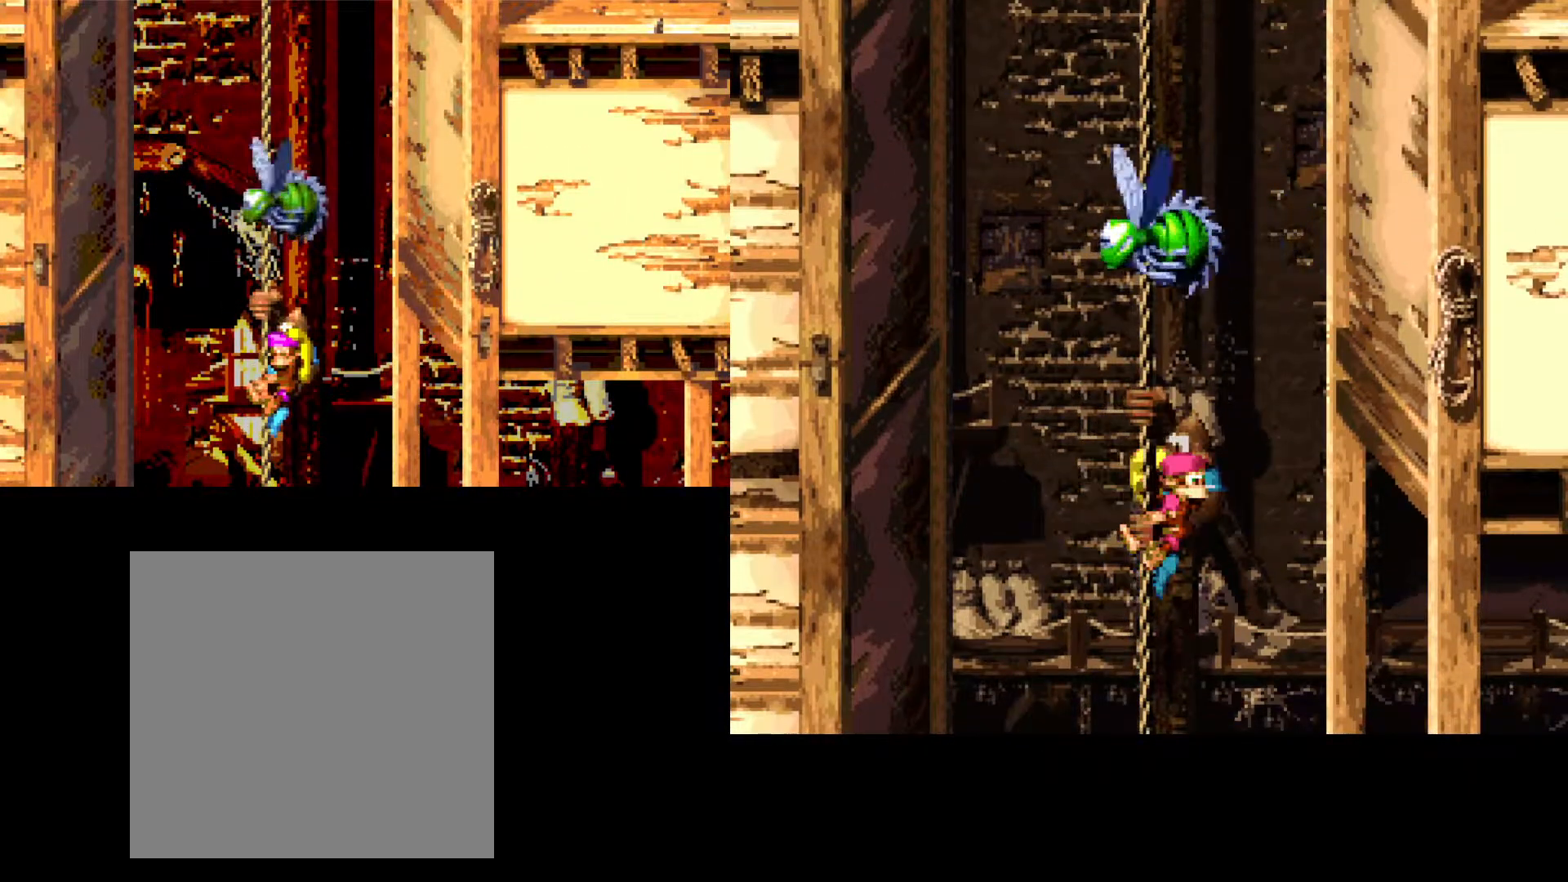
{"buttons": ["DPAD_UP"], "events": [[150, "DPAD_UP", "down"], [283, "DPAD_UP", "up"], [383, "DPAD_UP", "down"]]}
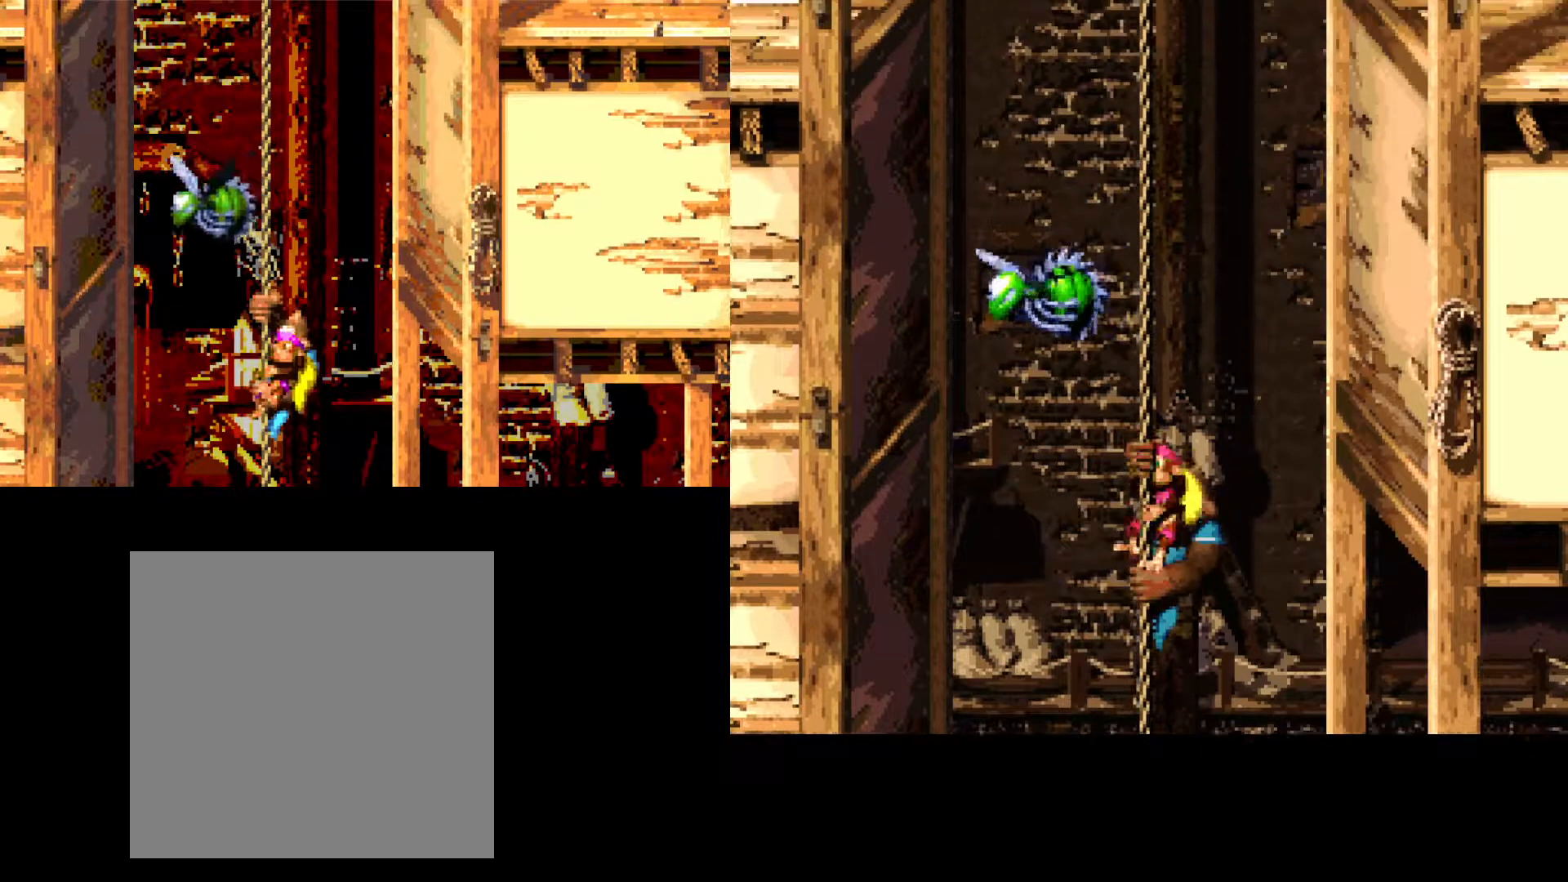
{"buttons": ["DPAD_UP"], "events": []}
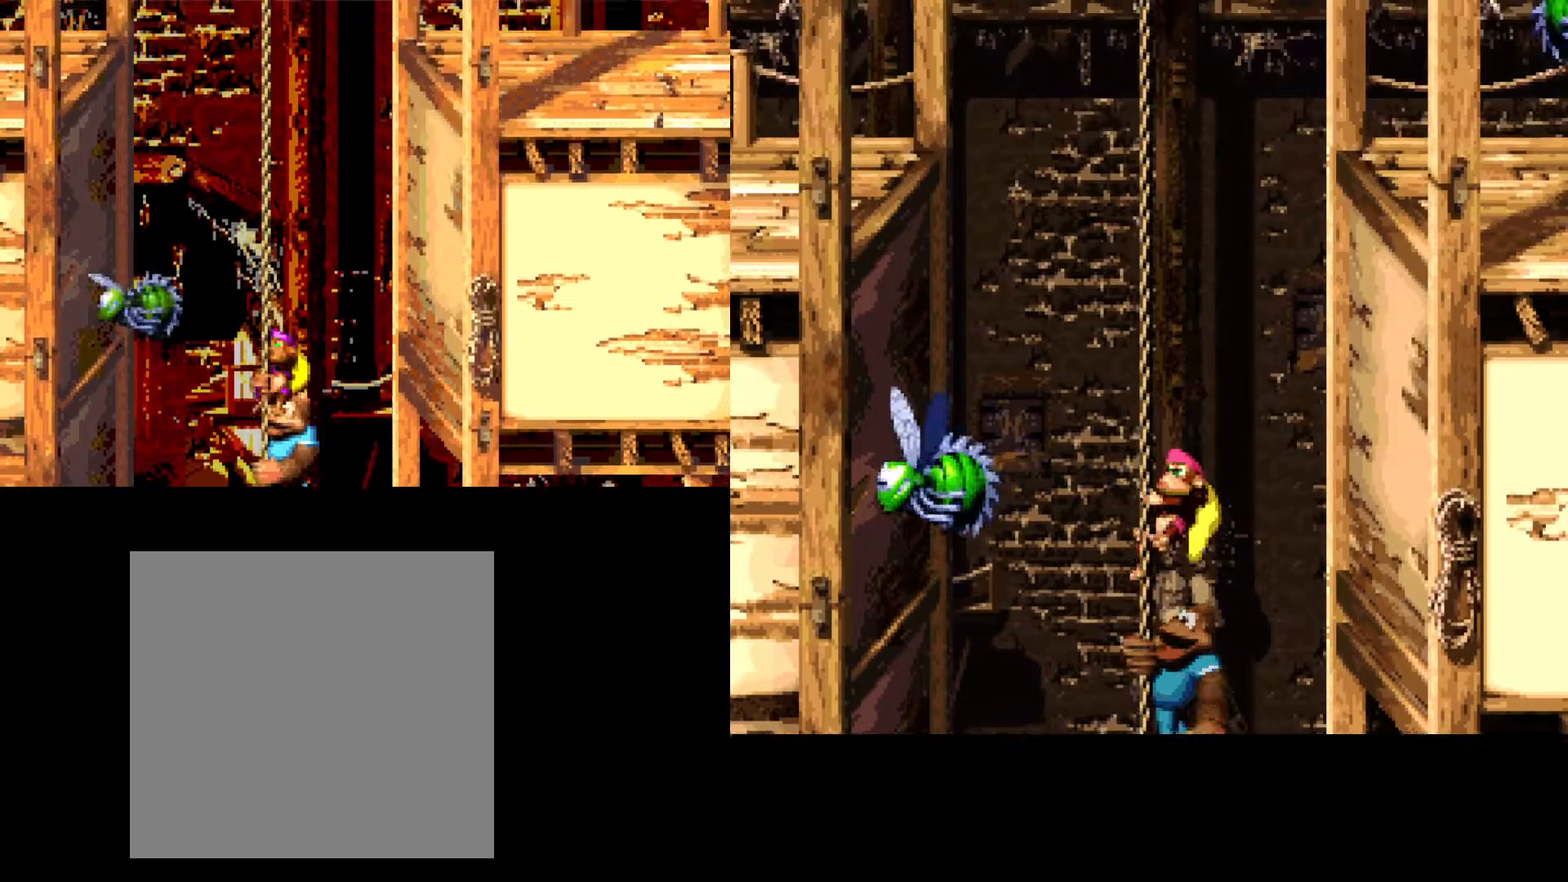
{"buttons": ["DPAD_UP"], "events": []}
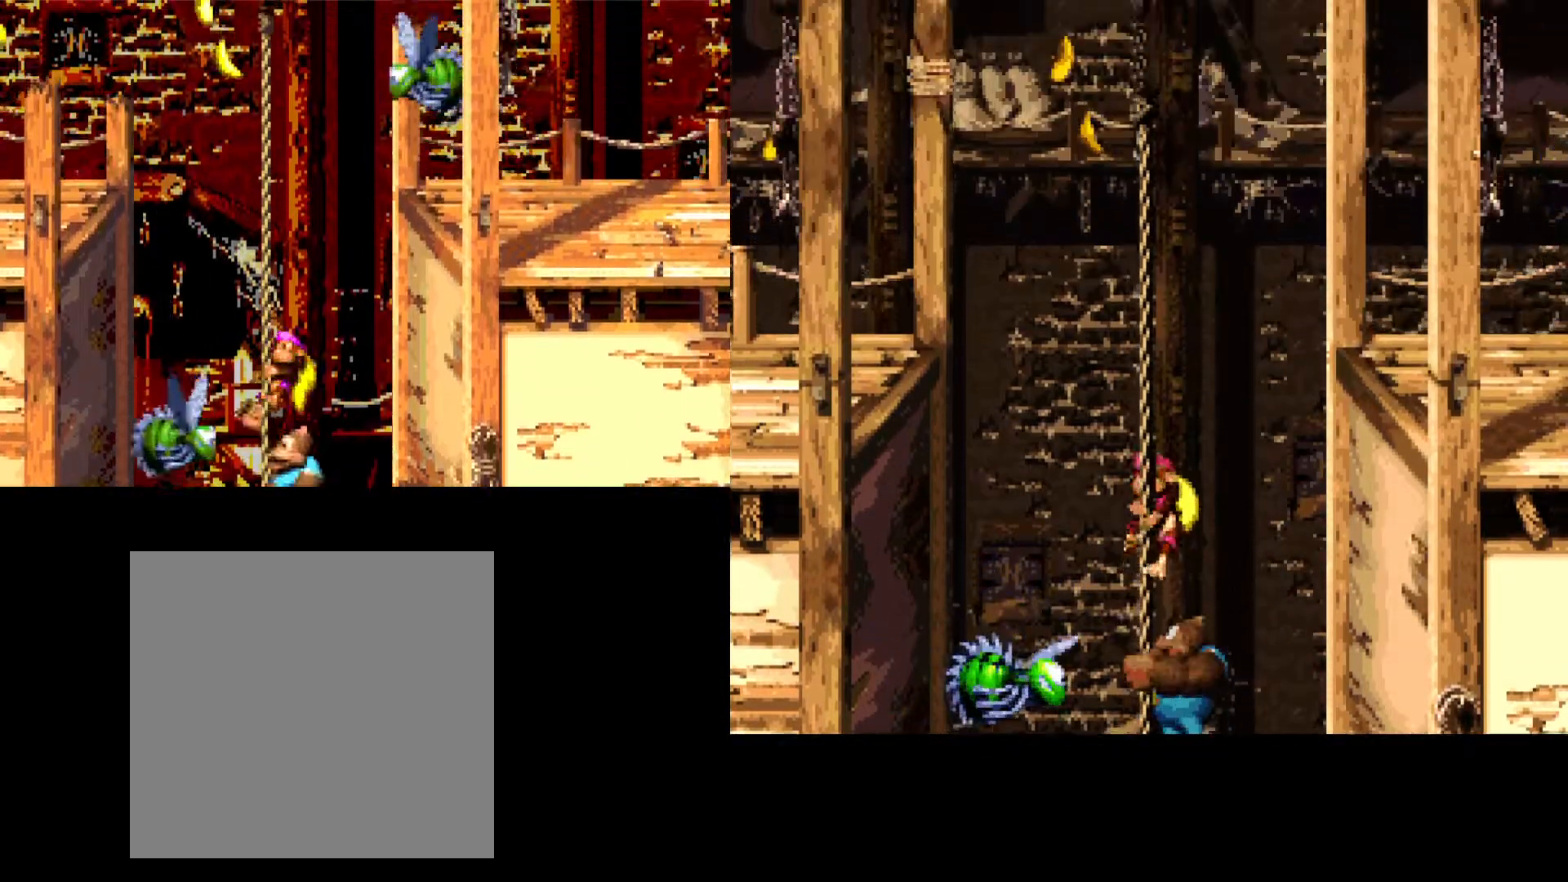
{"buttons": ["DPAD_UP"], "events": []}
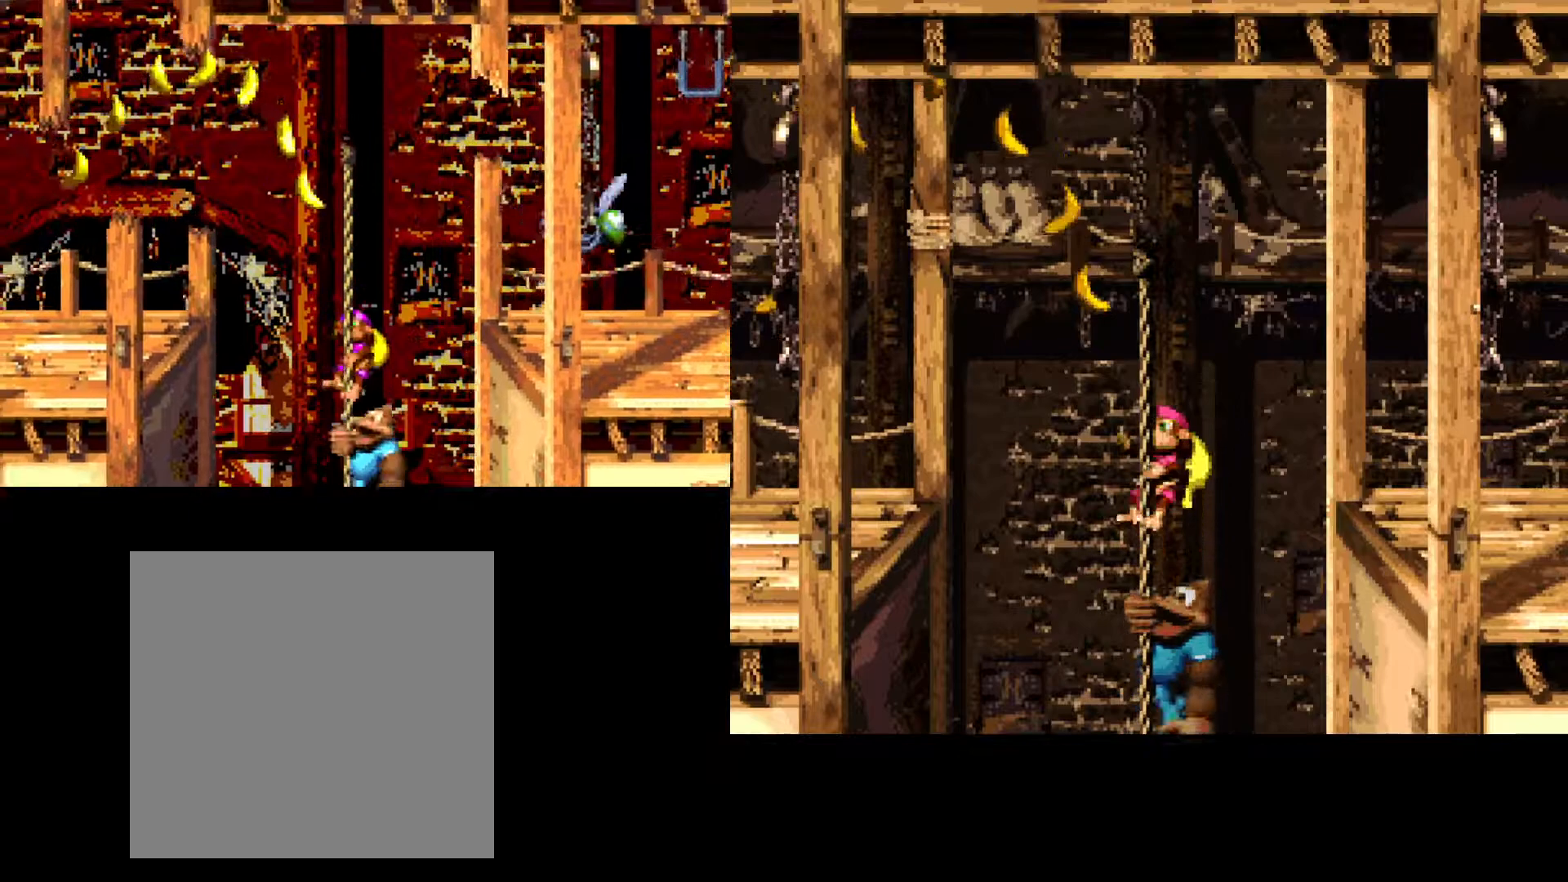
{"buttons": ["DPAD_UP", "DPAD_LEFT"], "events": [[400, "DPAD_LEFT", "down"]]}
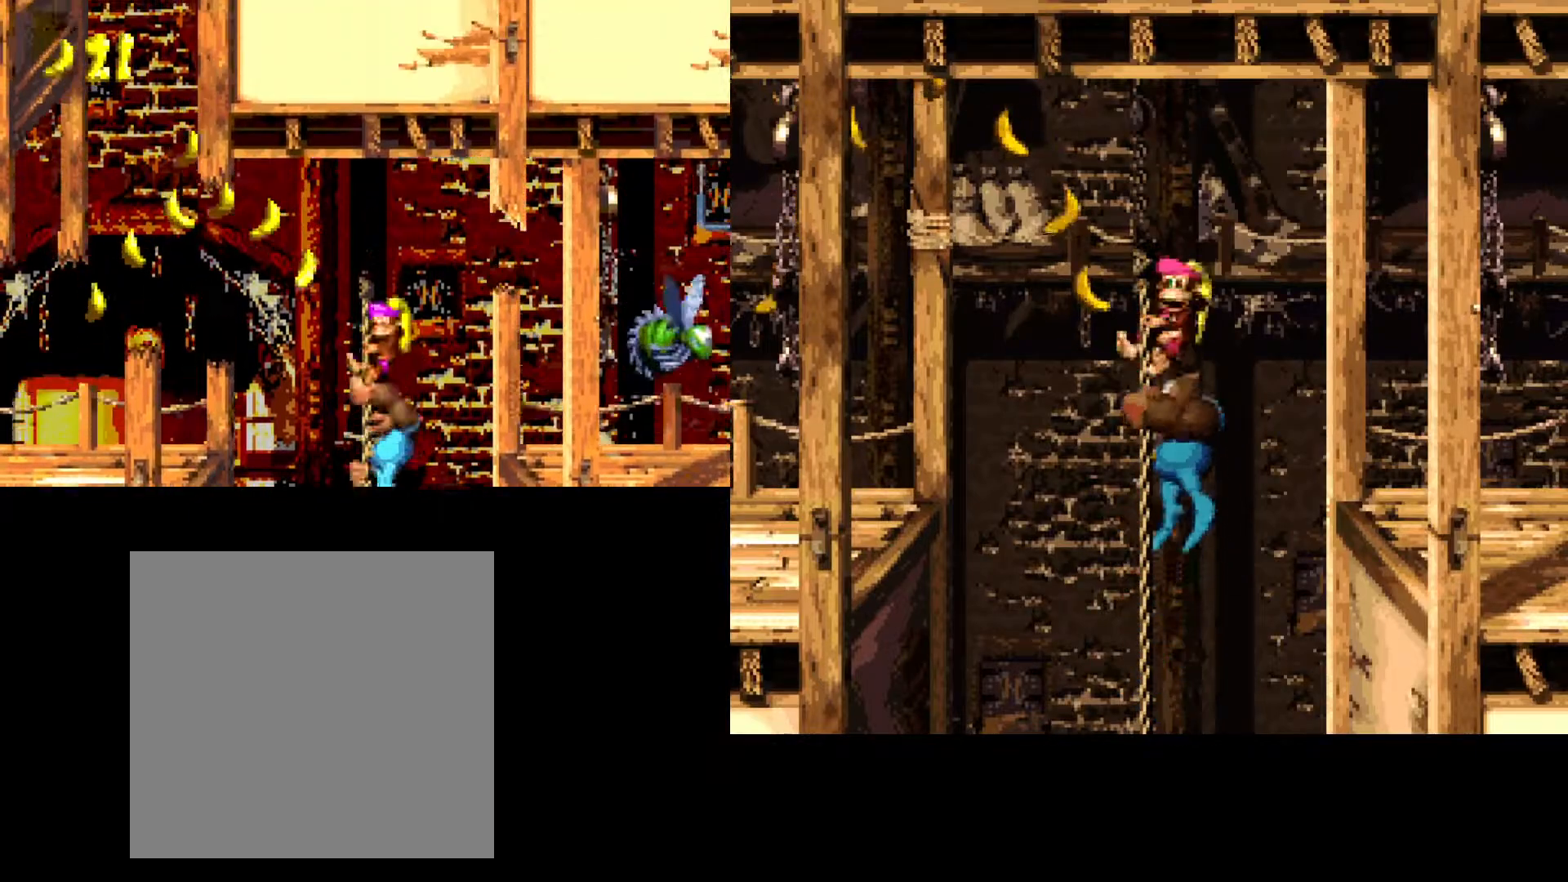
{"buttons": [], "events": [[33, "DPAD_UP", "up"], [200, "DPAD_LEFT", "up"]]}
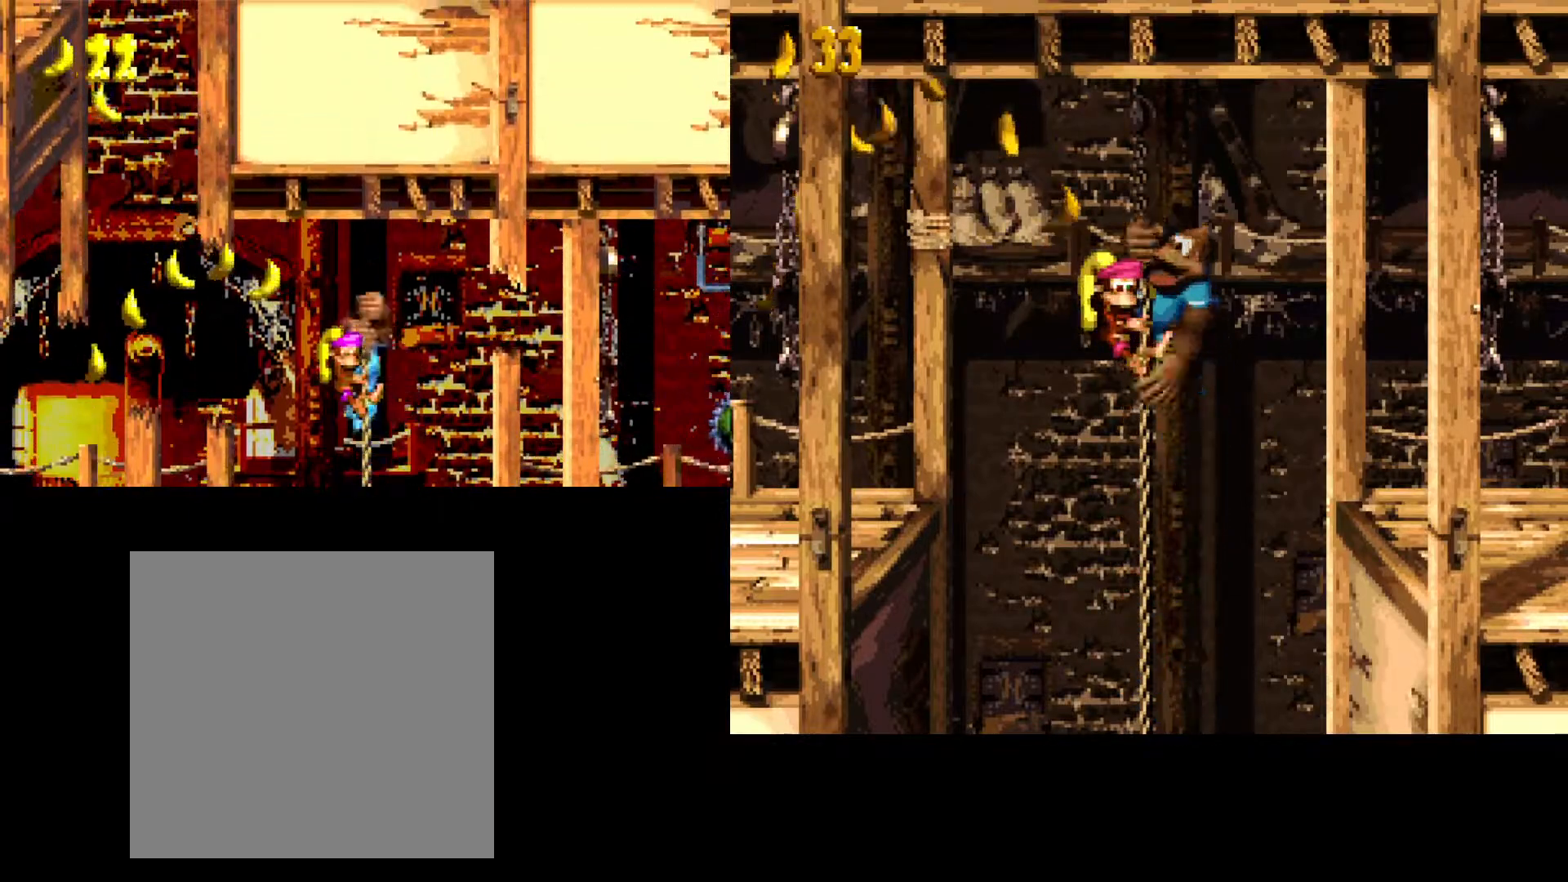
{"buttons": ["DPAD_RIGHT"], "events": [[50, "DPAD_RIGHT", "down"]]}
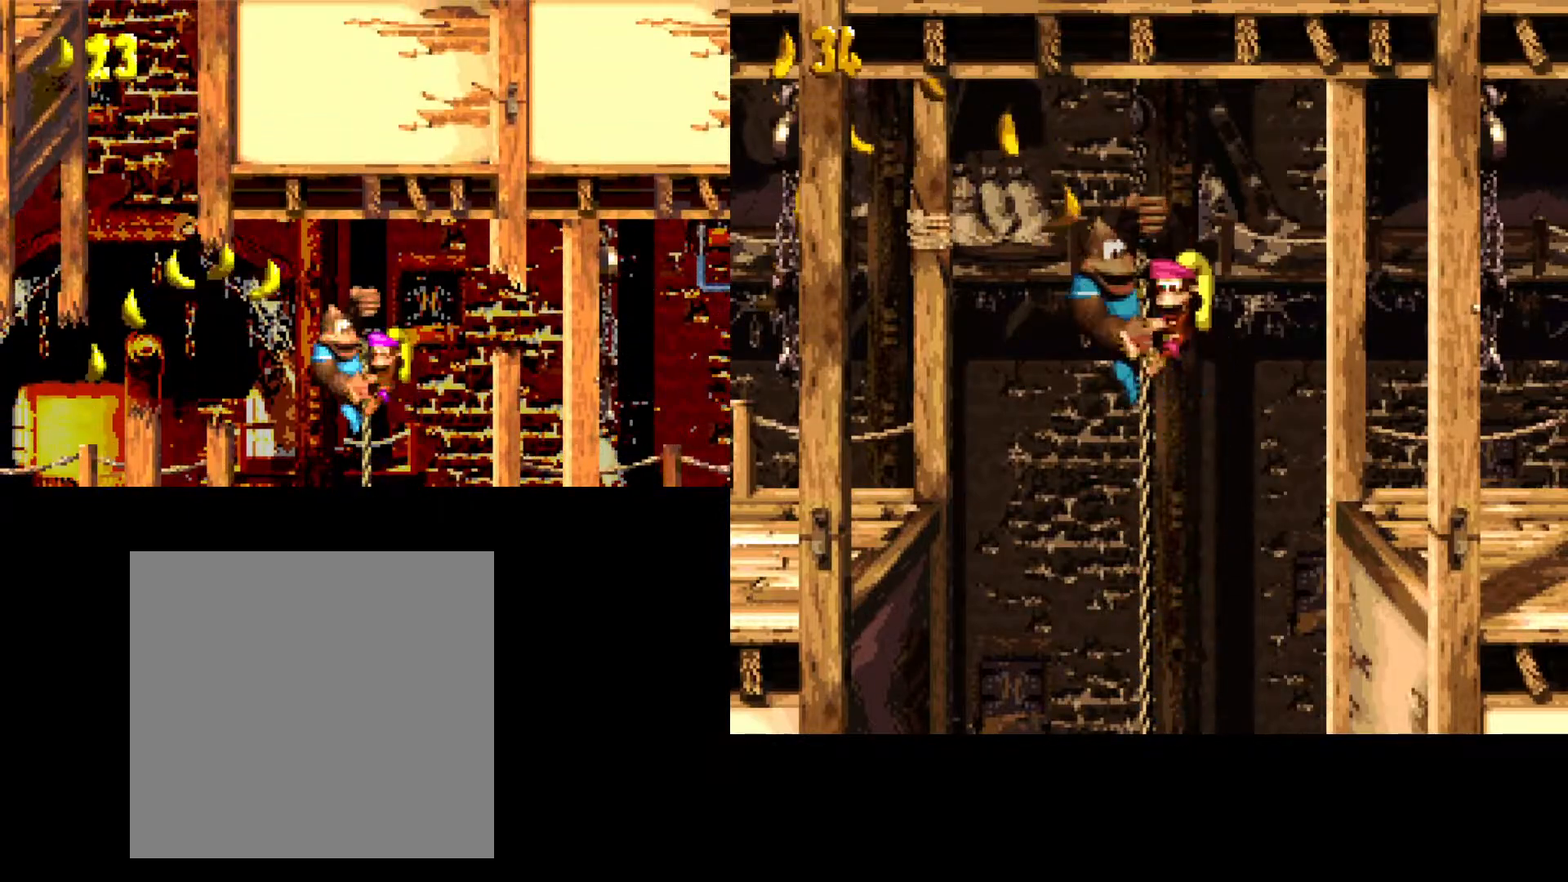
{"buttons": [], "events": [[183, "DPAD_DOWN", "down"], [433, "DPAD_RIGHT", "up"], [467, "DPAD_DOWN", "up"]]}
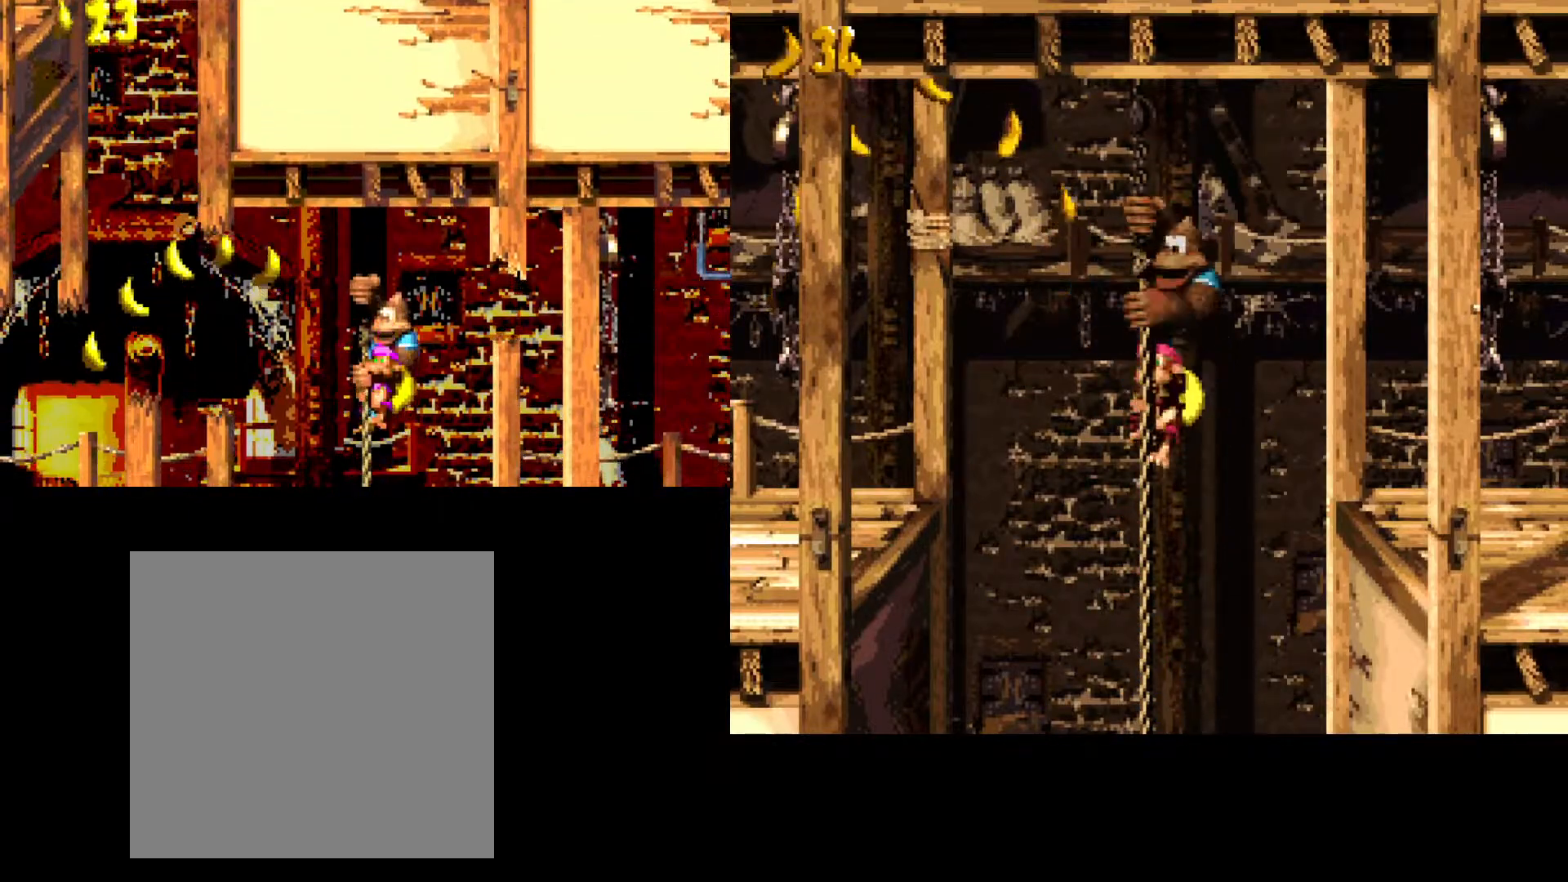
{"buttons": ["DPAD_RIGHT"], "events": [[283, "DPAD_RIGHT", "down"]]}
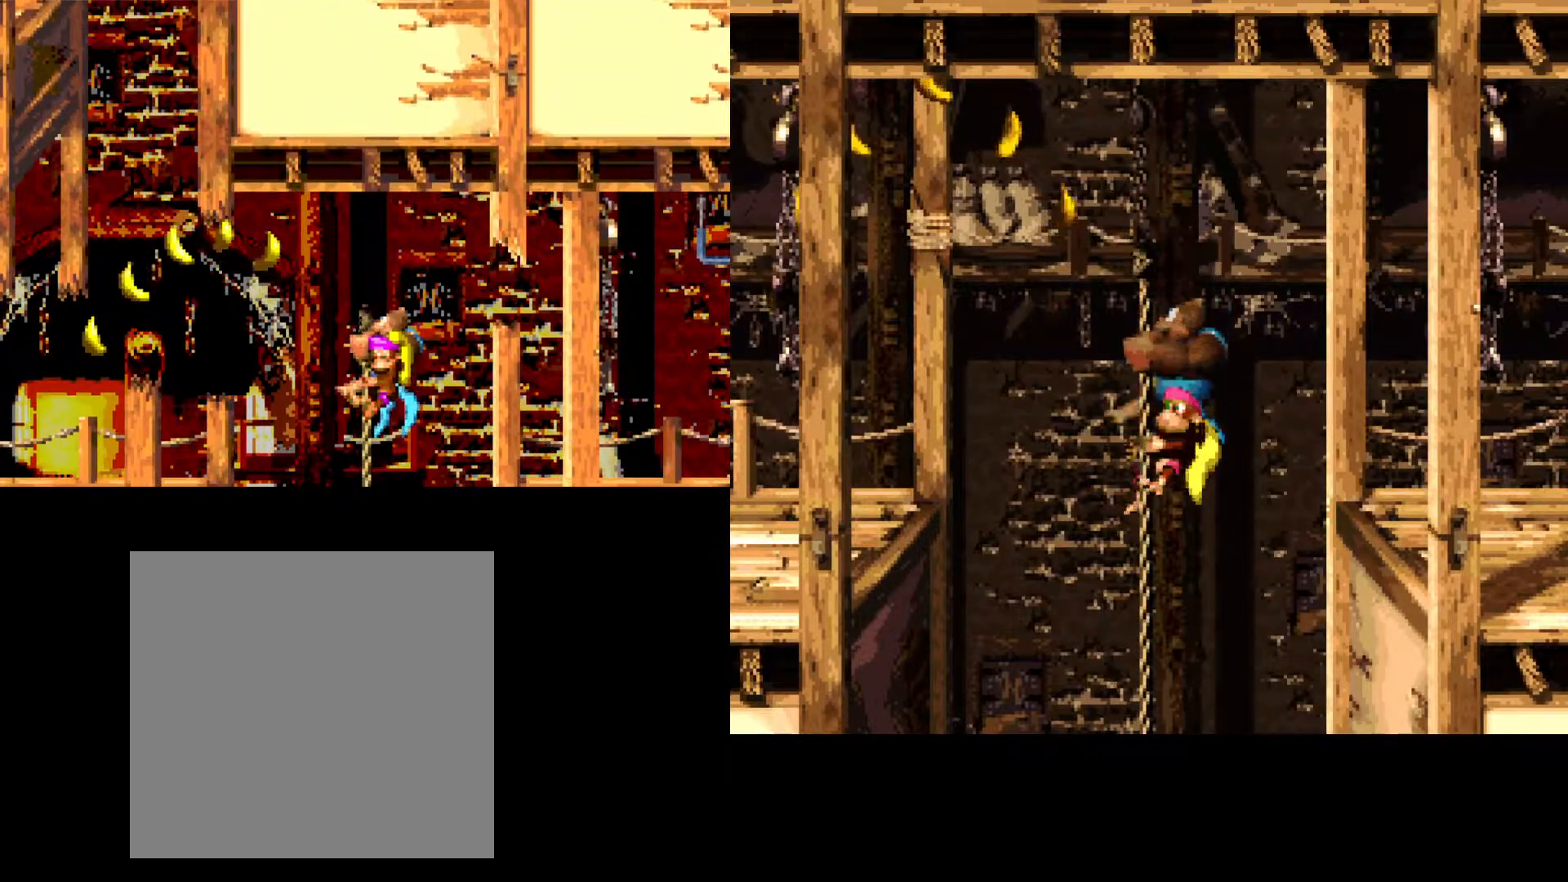
{"buttons": [], "events": [[200, "DPAD_RIGHT", "up"]]}
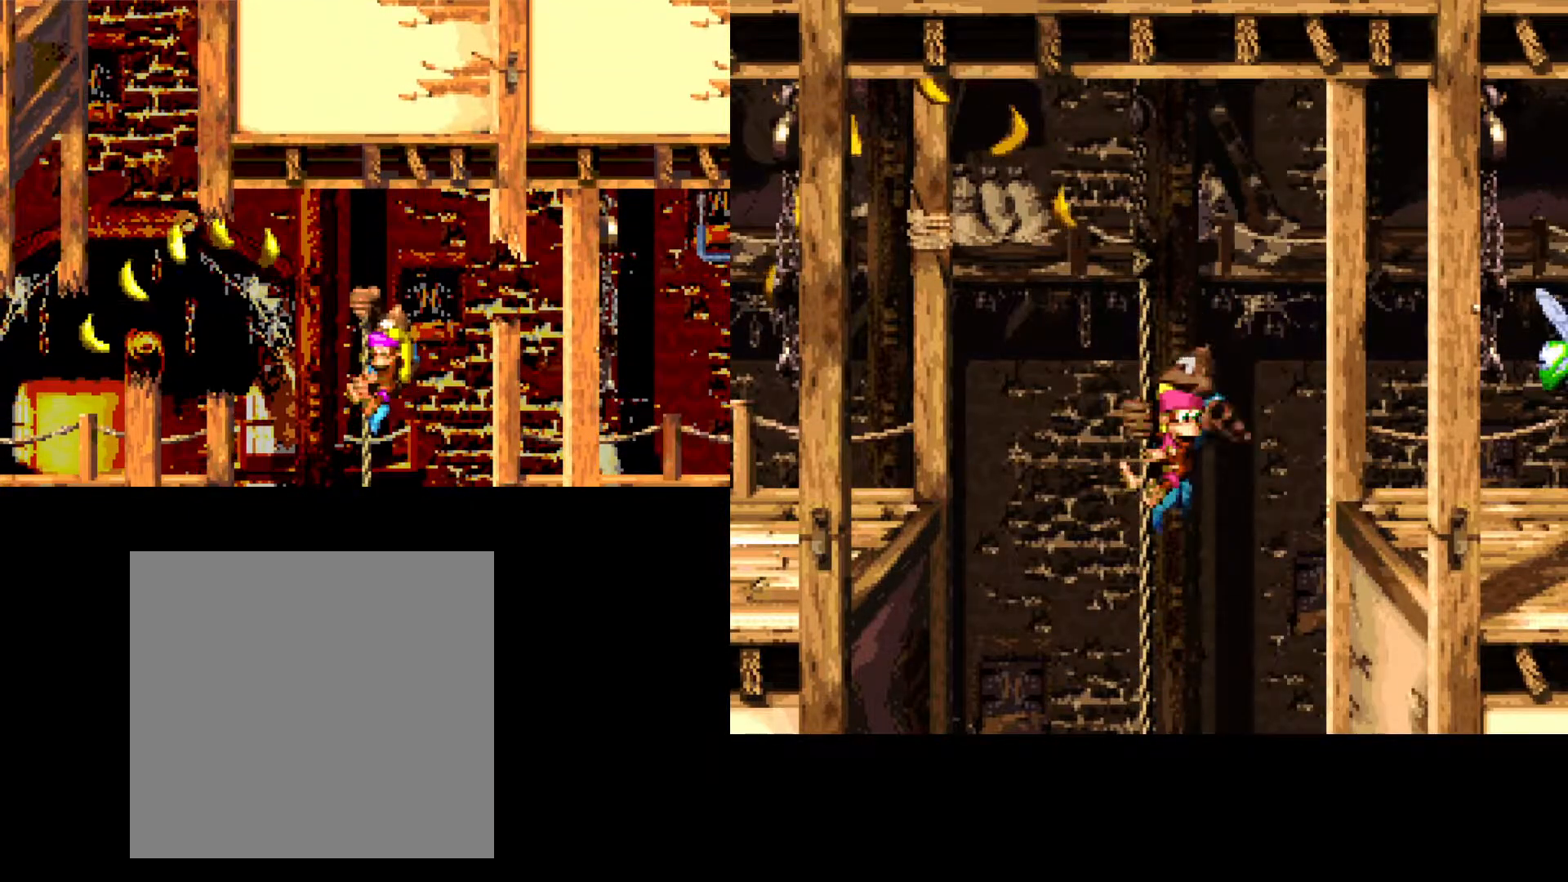
{"buttons": [], "events": []}
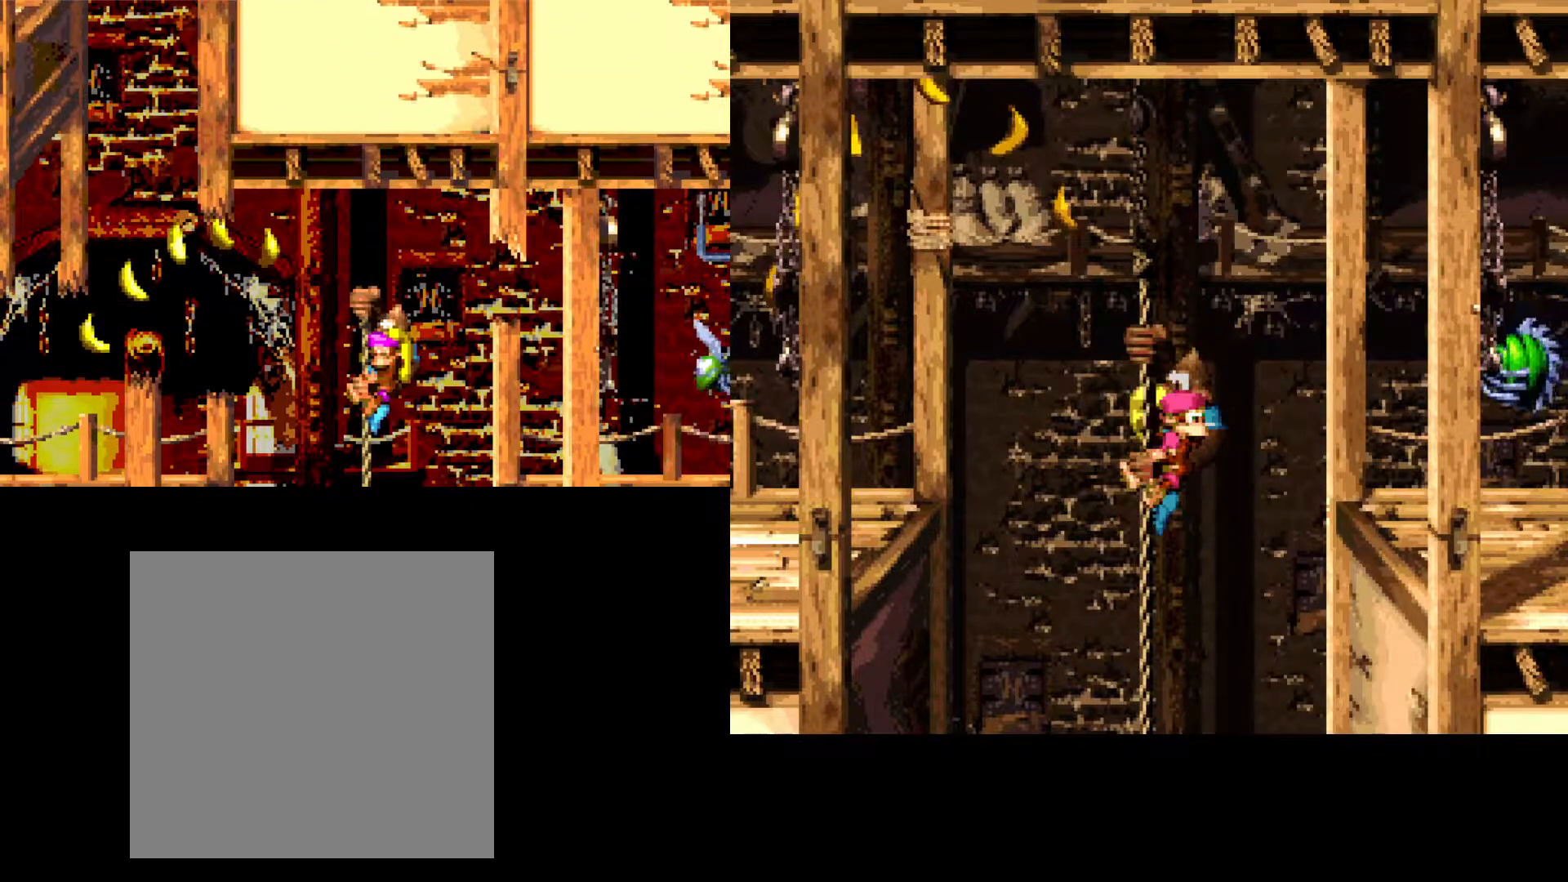
{"buttons": [], "events": []}
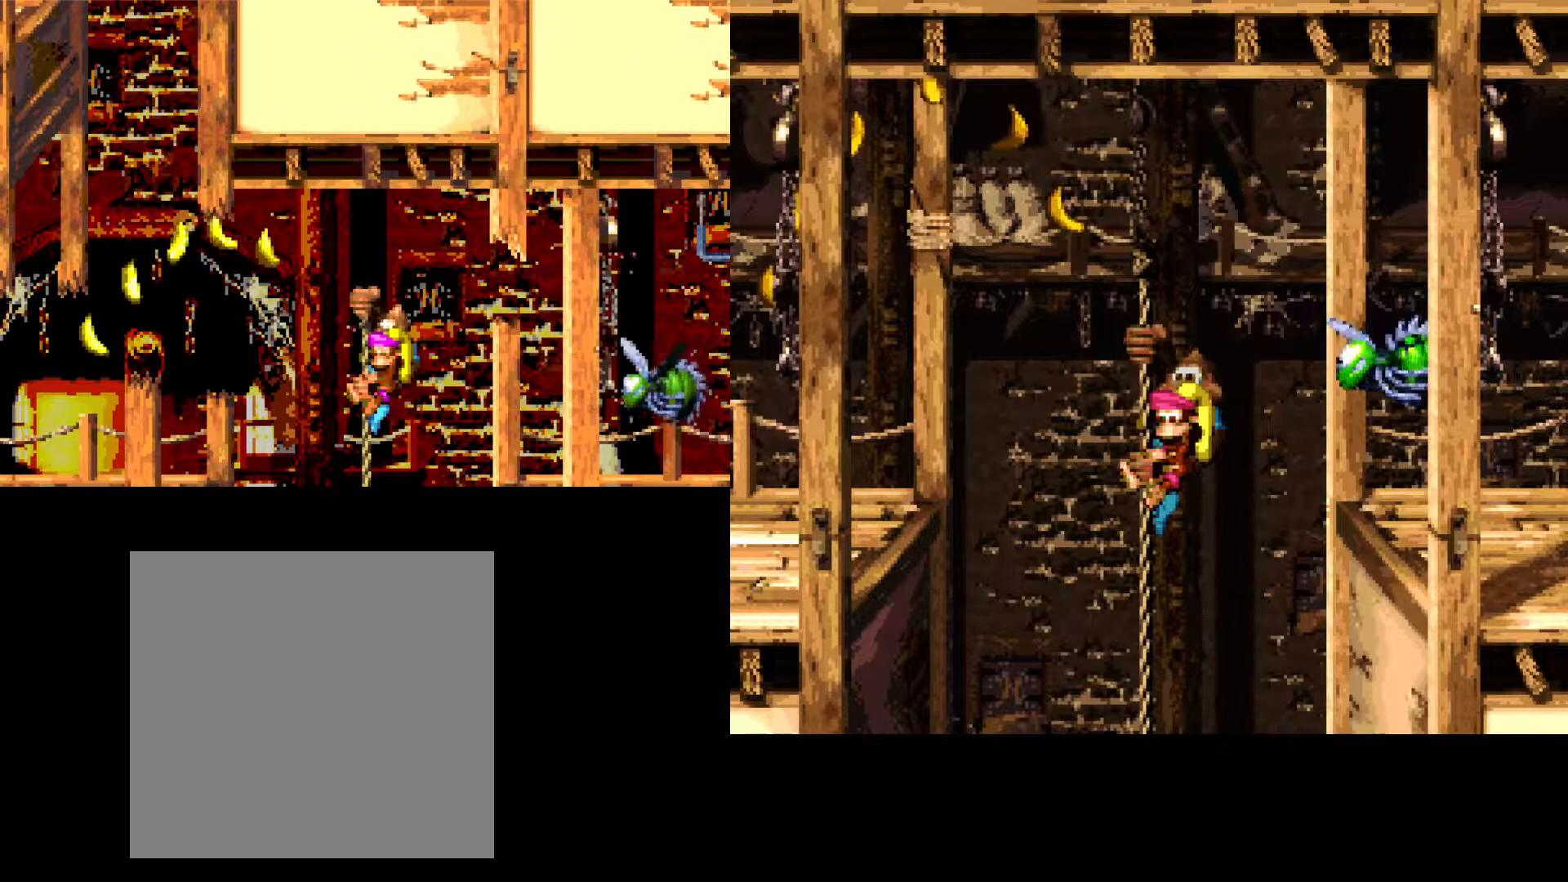
{"buttons": [], "events": []}
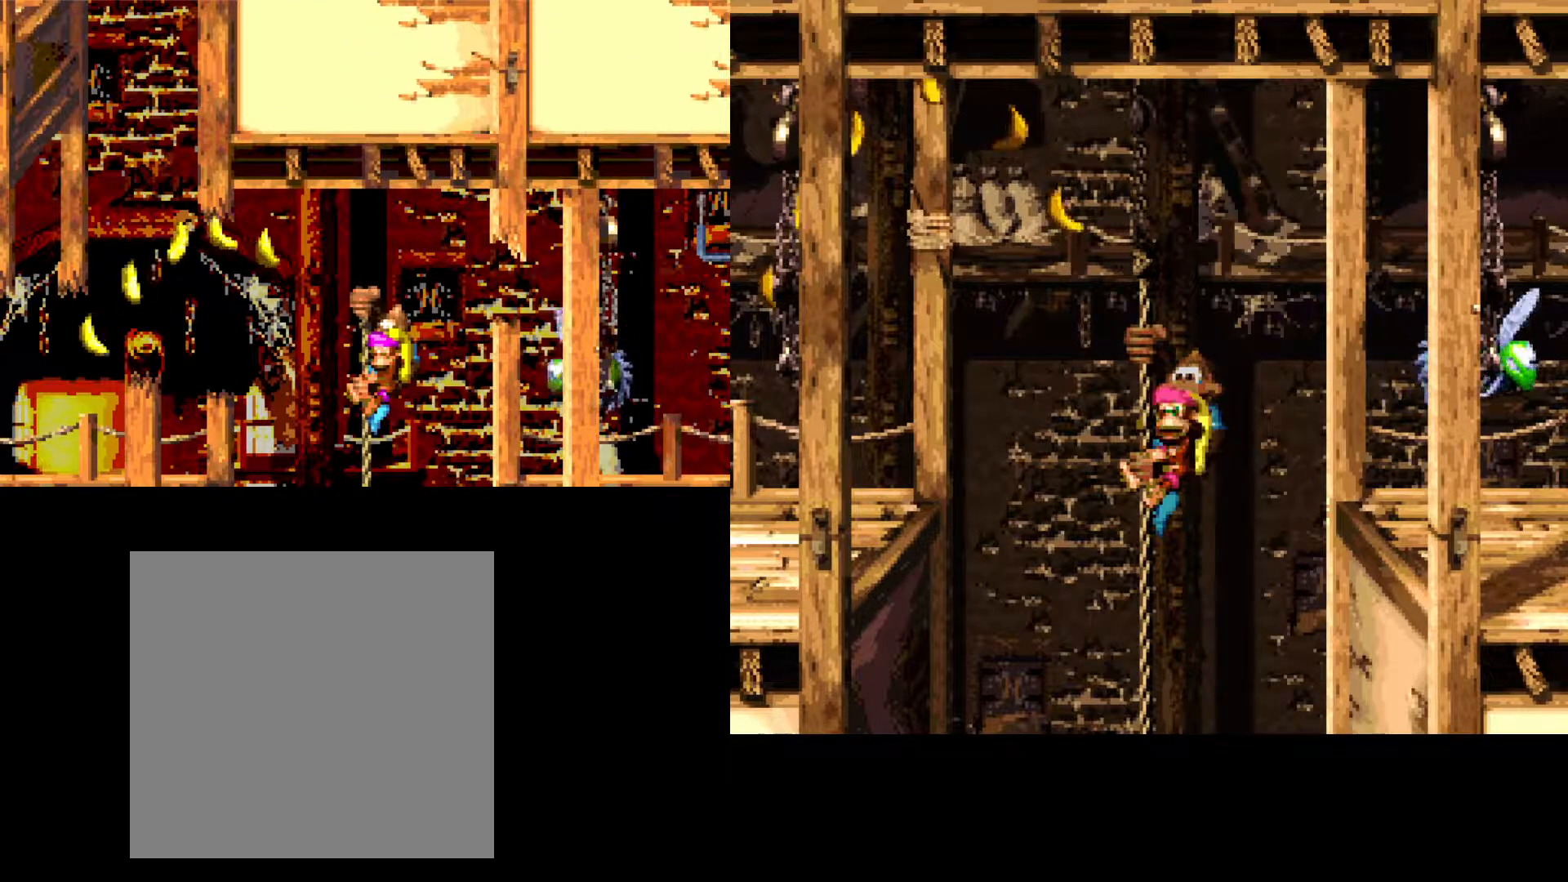
{"buttons": [], "events": []}
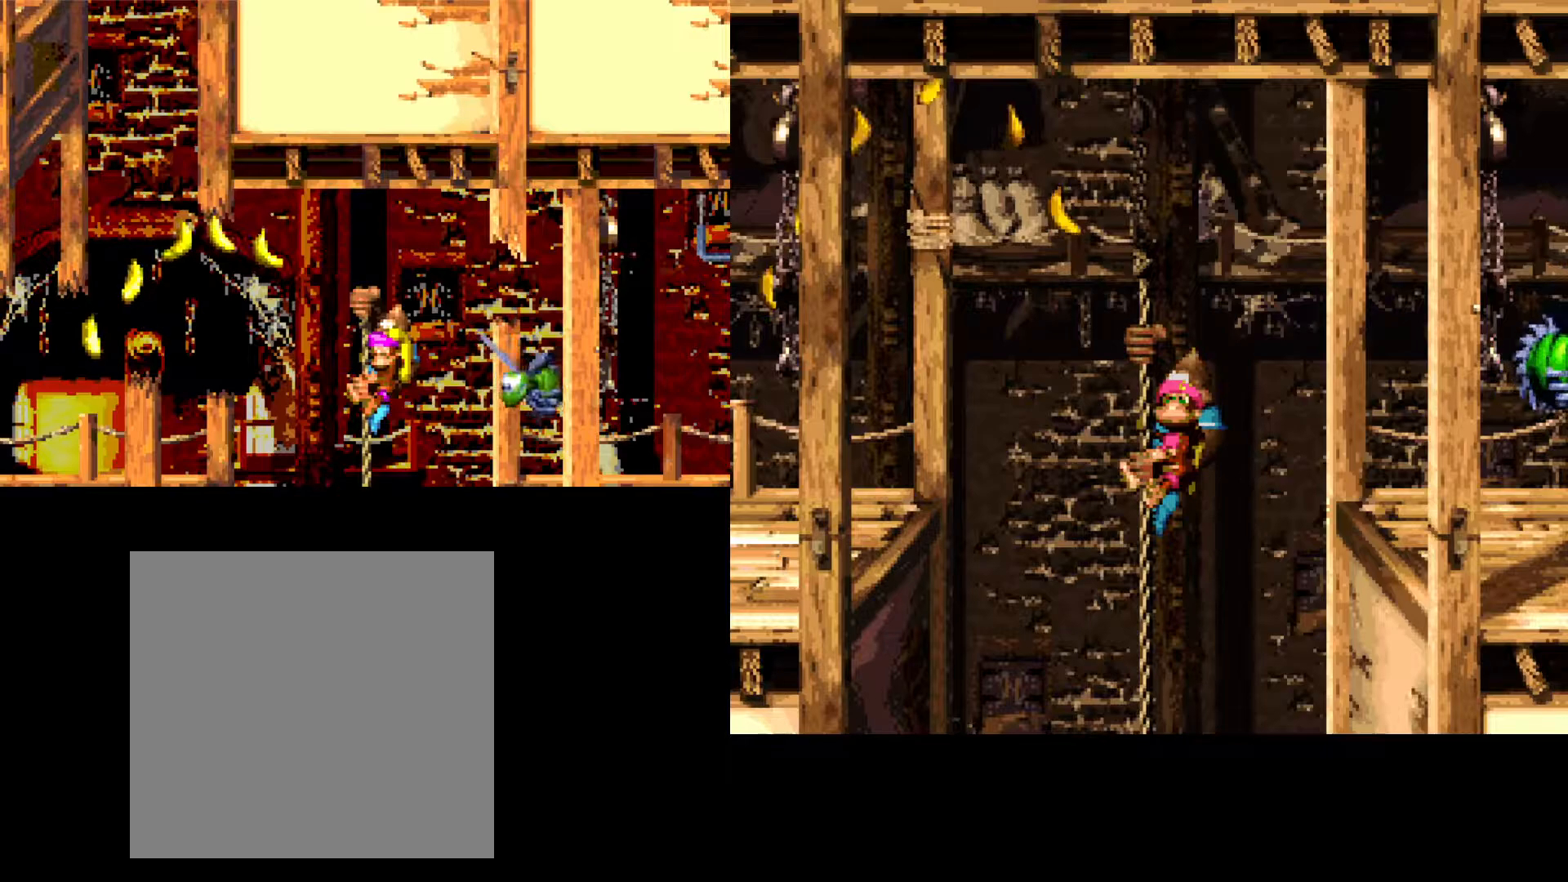
{"buttons": ["DPAD_RIGHT"], "events": [[417, "DPAD_RIGHT", "down"]]}
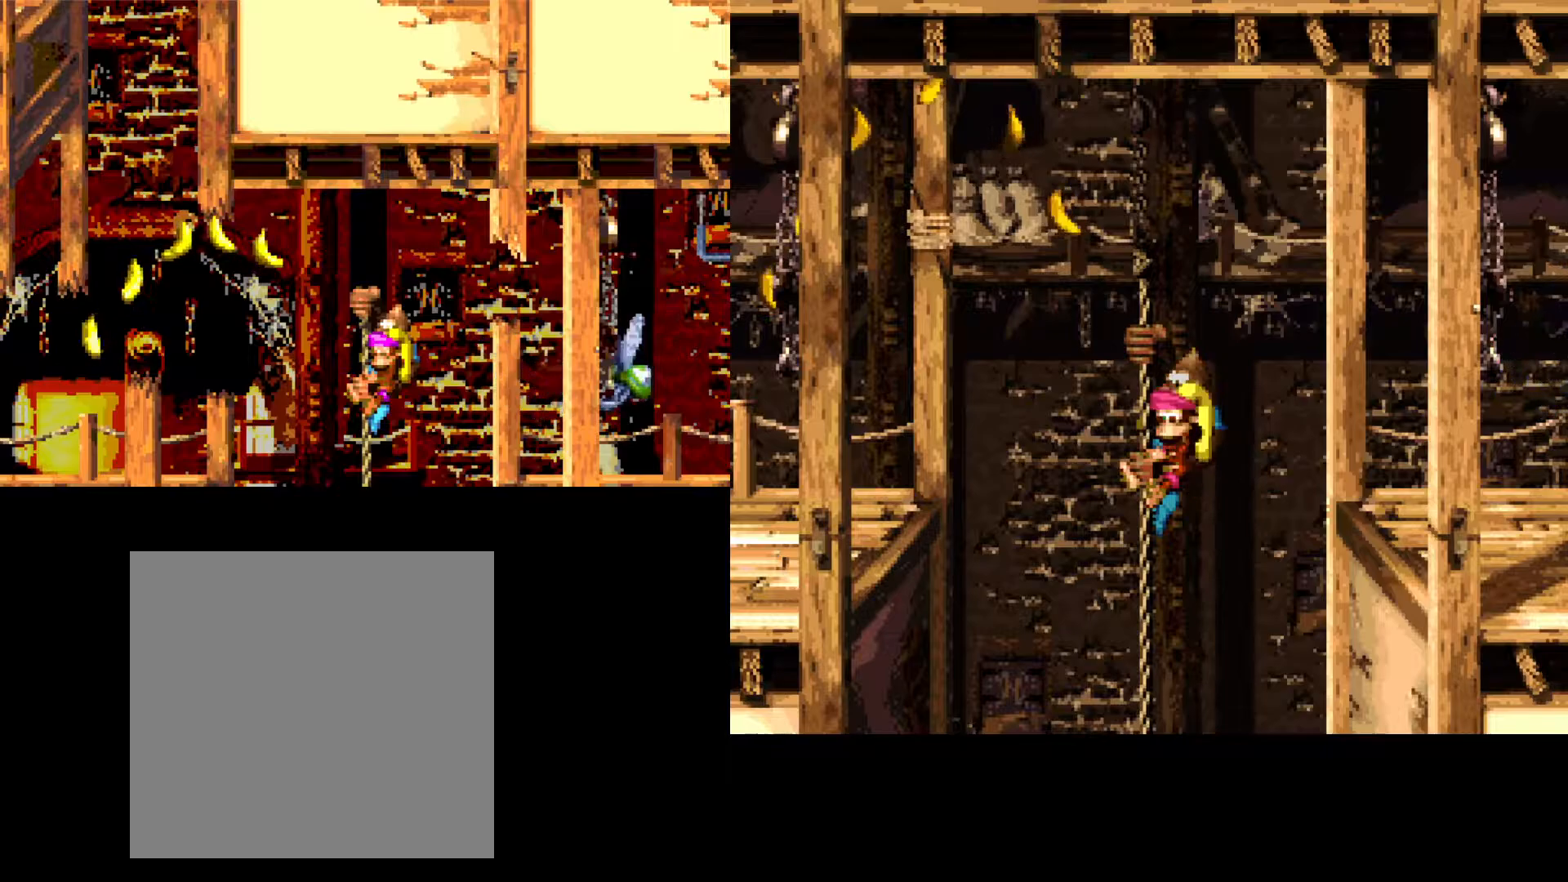
{"buttons": ["A", "B", "DPAD_RIGHT"], "events": [[367, "B", "down"], [450, "A", "down"]]}
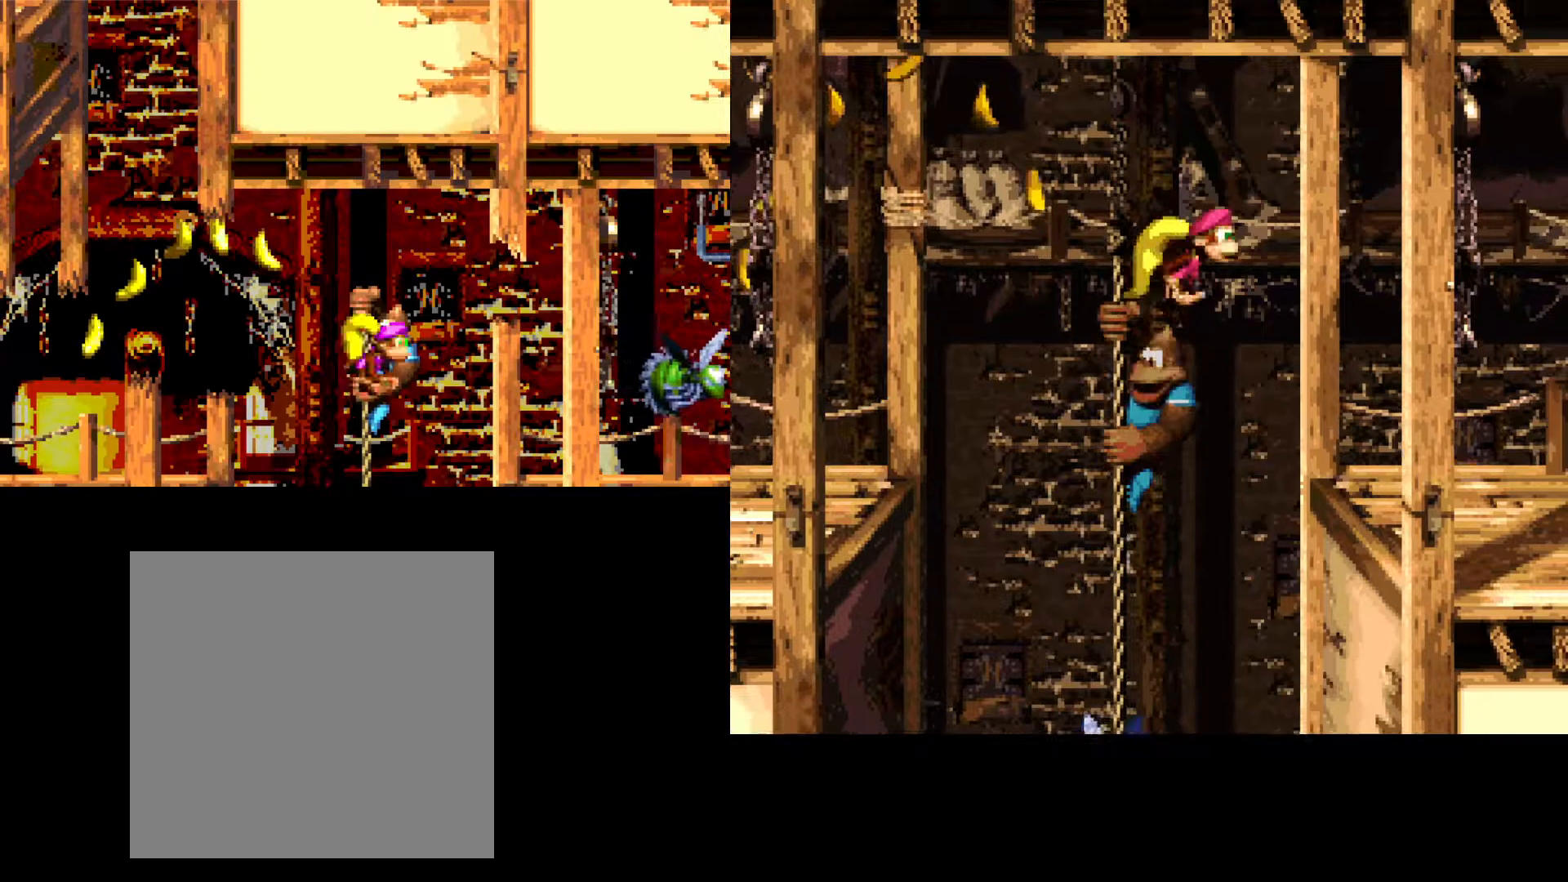
{"buttons": ["DPAD_RIGHT"], "events": [[367, "A", "up"], [383, "B", "up"]]}
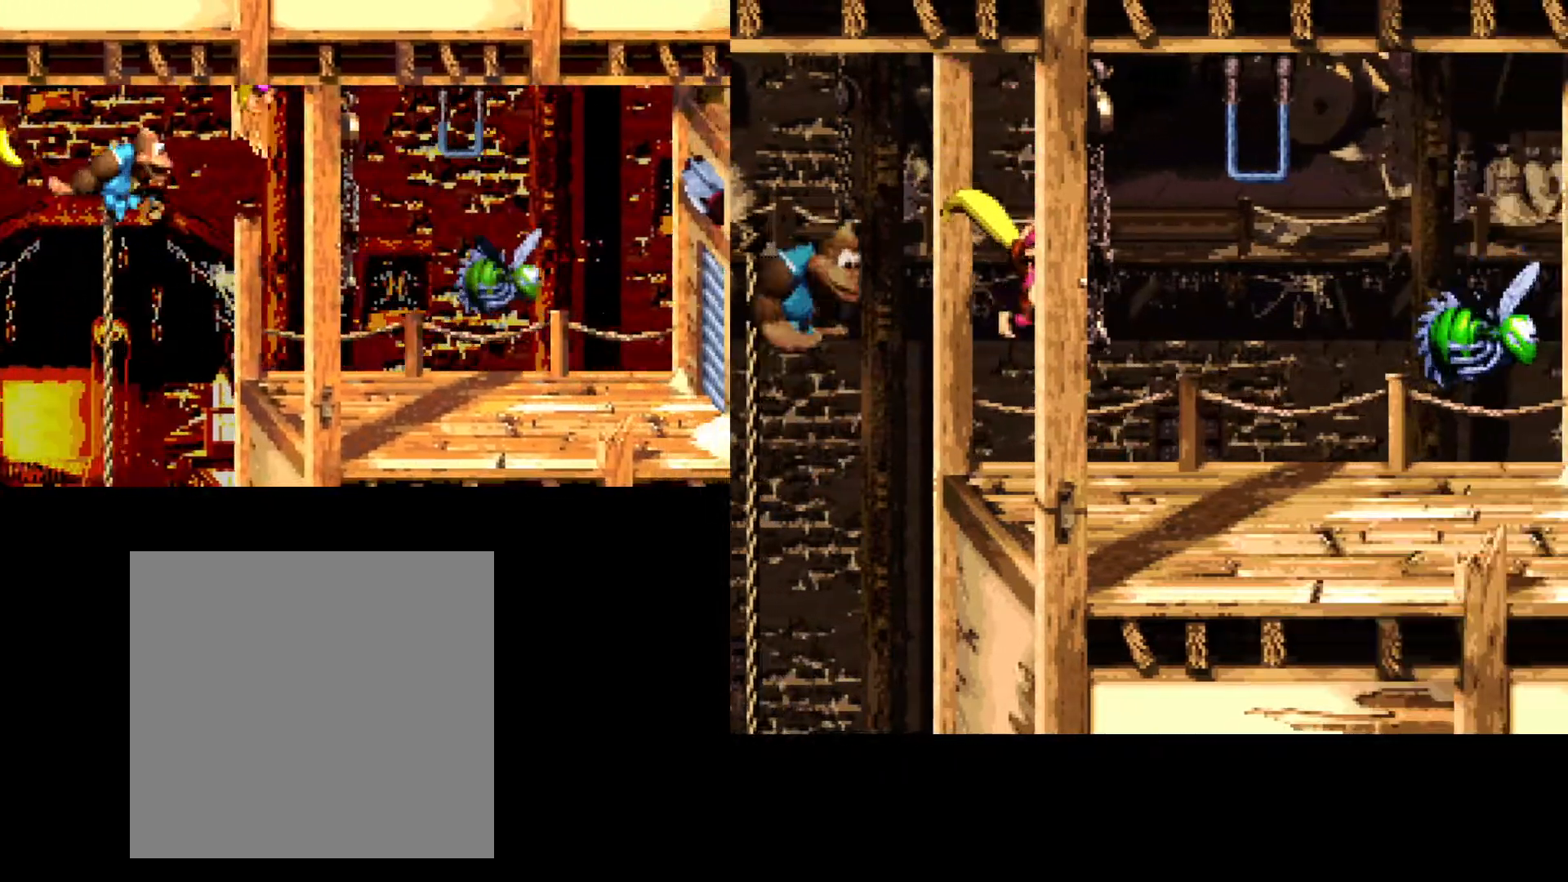
{"buttons": [], "events": [[50, "DPAD_RIGHT", "up"]]}